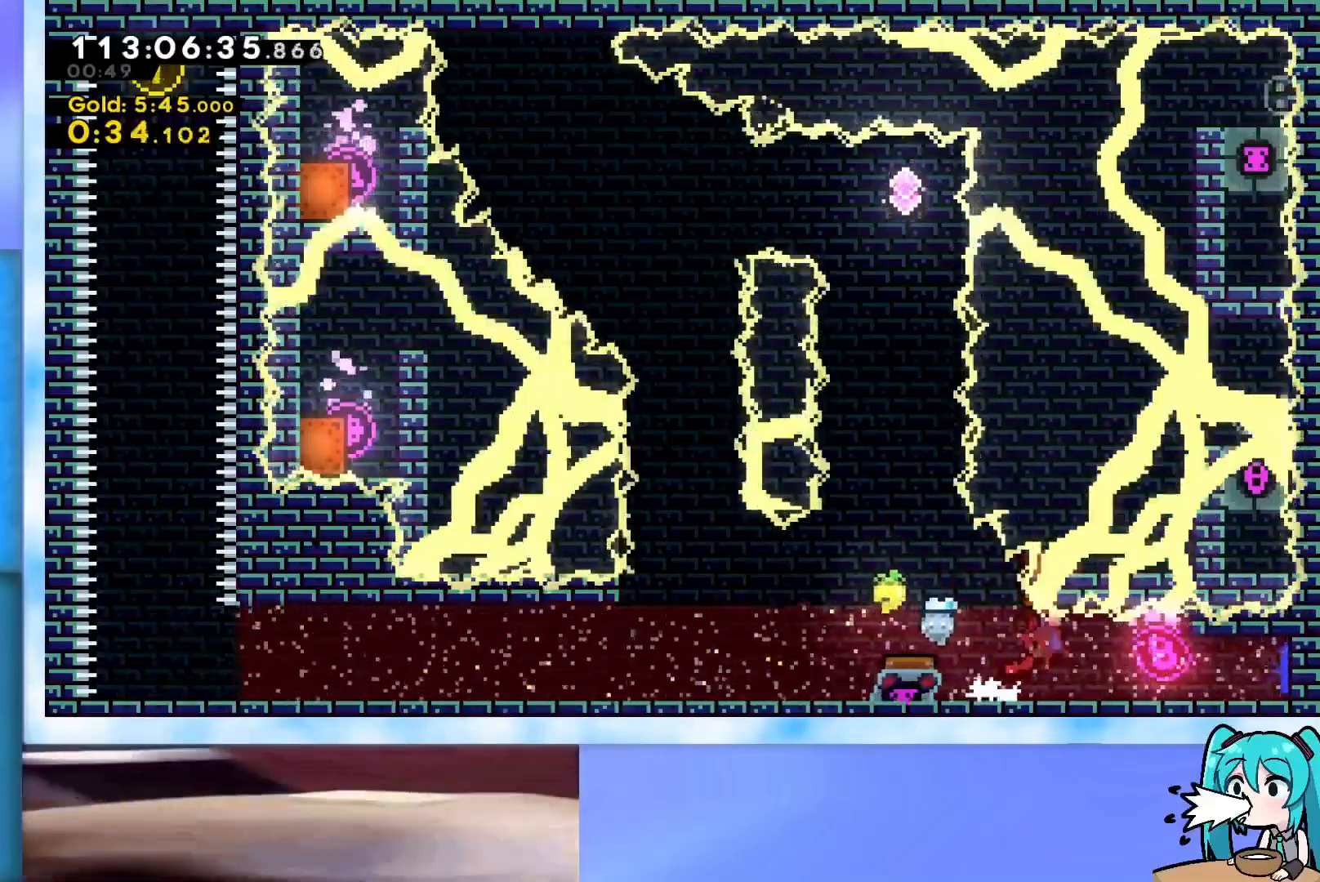
Gameplay with keyboard; each line is a JSON object with the keys held at the frame after it. "events" lists presses ("down") and releases ("up") of "dash", "demo", "down", "grab", "j2", "jump", "left", "pause", "right" and "up" between this image and that frame as [ms after this image, input, new state], when the widget could be followed in between. No other keys are recorded. Mouse input is not recorded. Key names are as the overlay labels them; some are game actions (e.g. jump) rather than physical keys.
{"keys": ["grab", "right"], "events": [[251, "jump", "down"], [301, "jump", "up"]]}
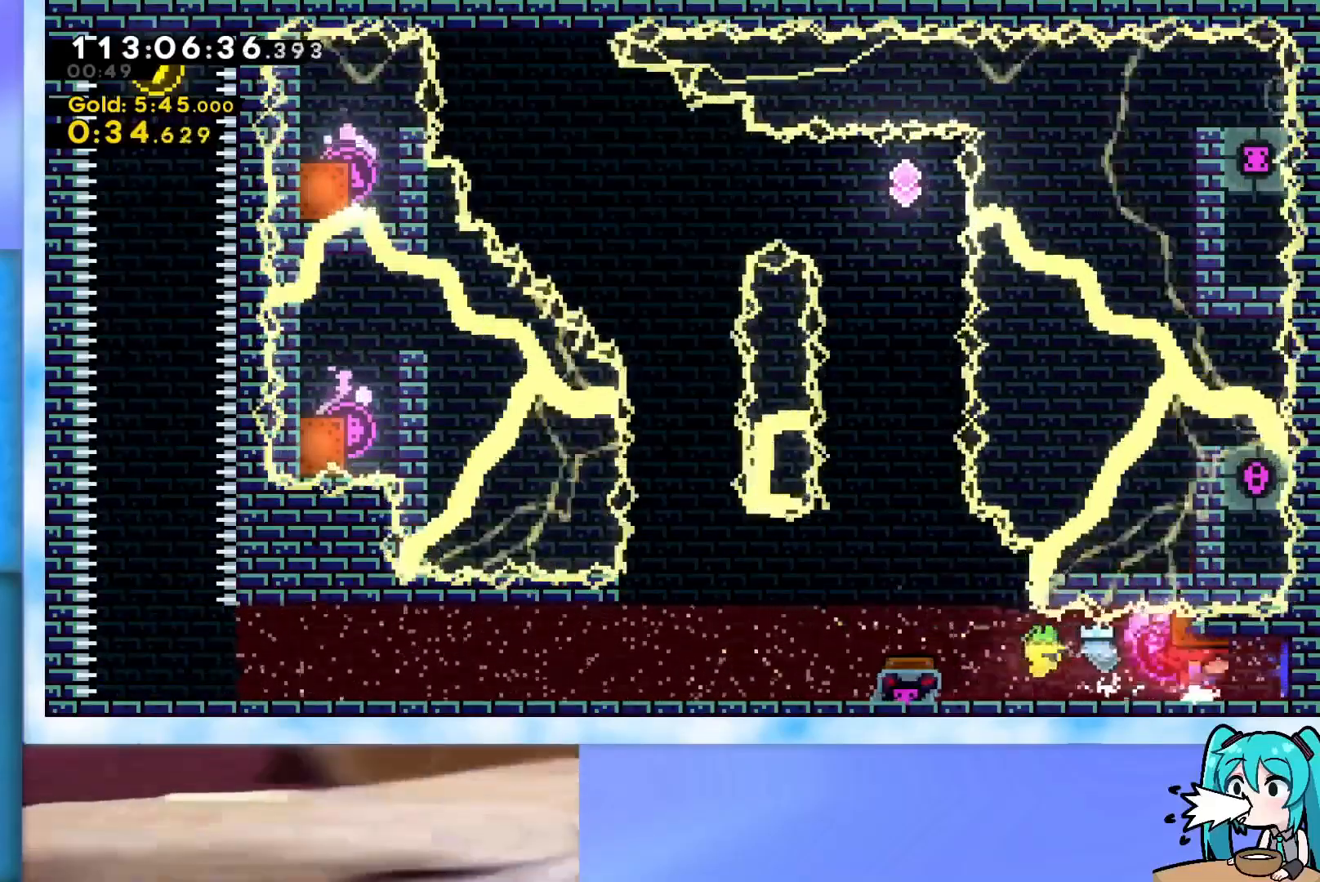
{"keys": ["grab"], "events": [[317, "right", "up"]]}
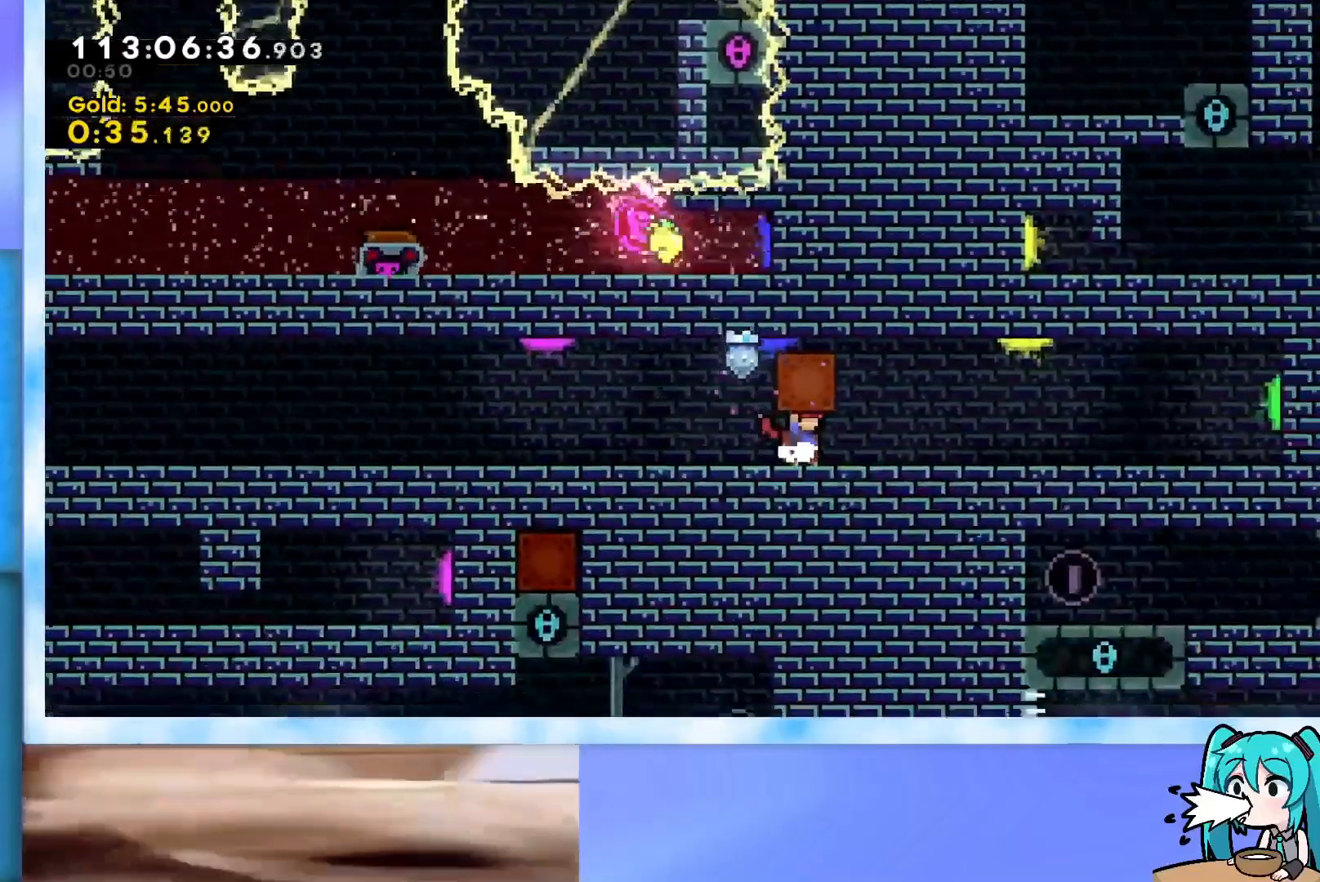
{"keys": ["grab", "right"], "events": [[50, "right", "down"]]}
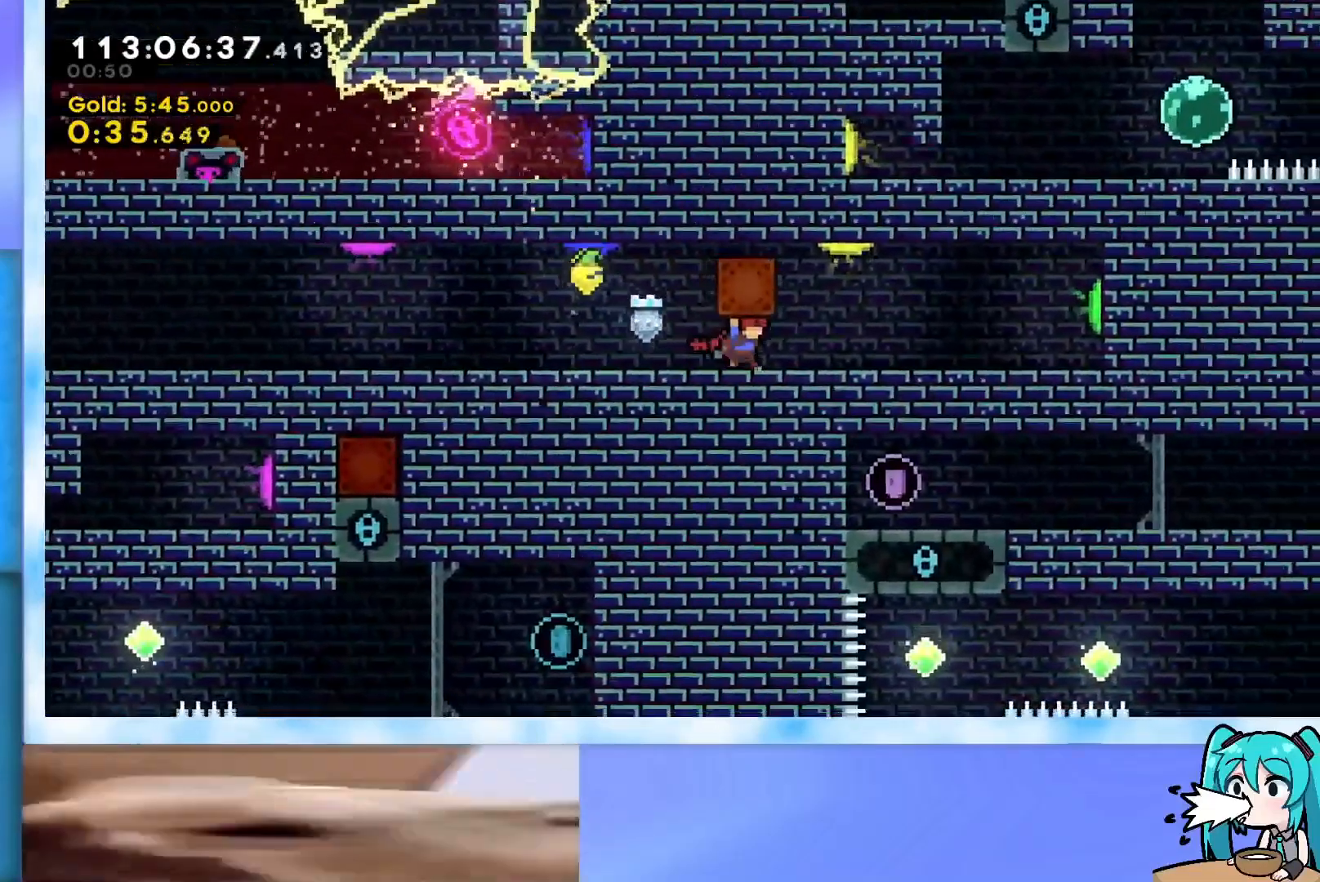
{"keys": ["grab", "right"], "events": [[350, "right", "up"], [434, "right", "down"]]}
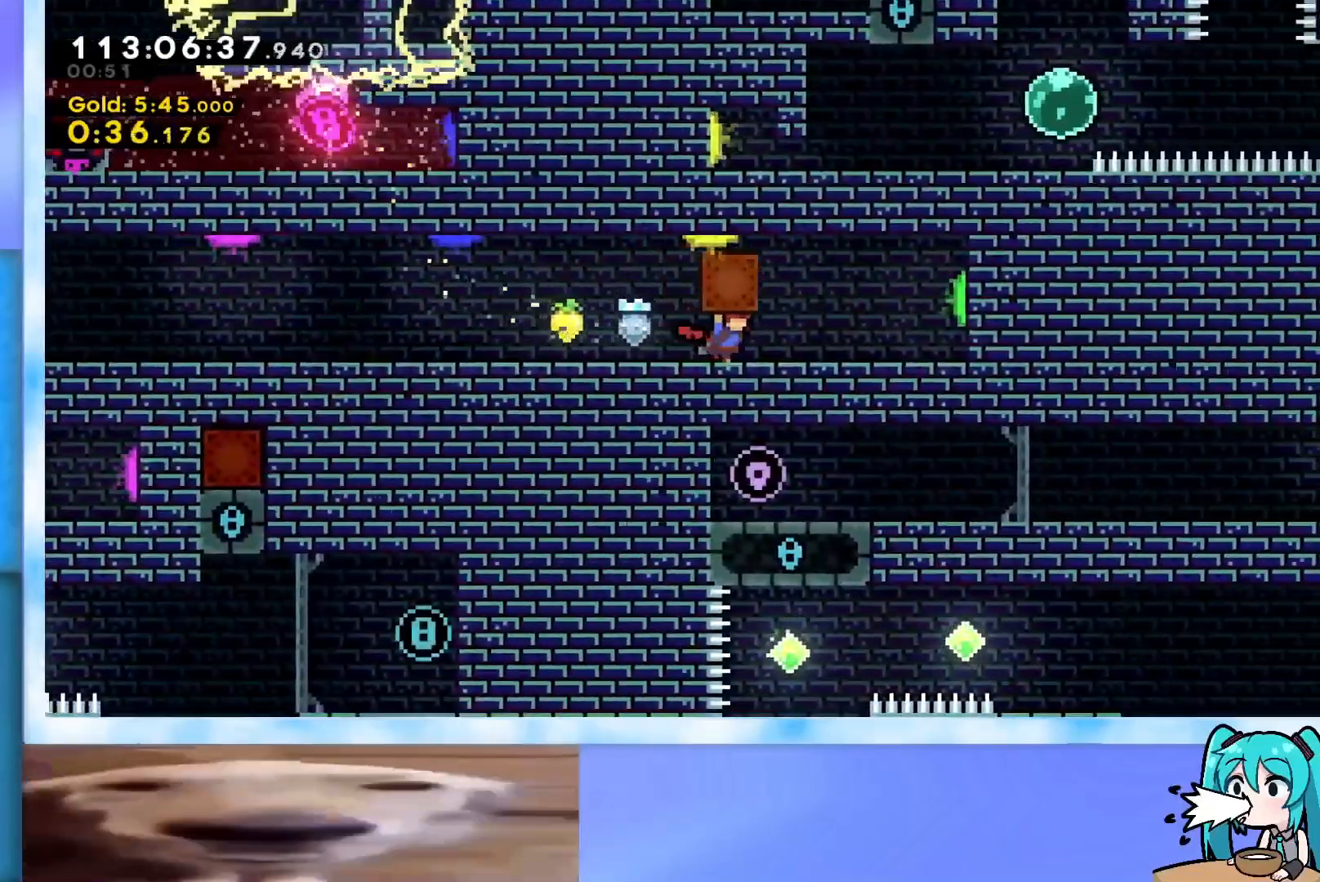
{"keys": ["down", "grab"], "events": [[134, "right", "up"], [267, "left", "down"], [501, "down", "down"], [501, "left", "up"]]}
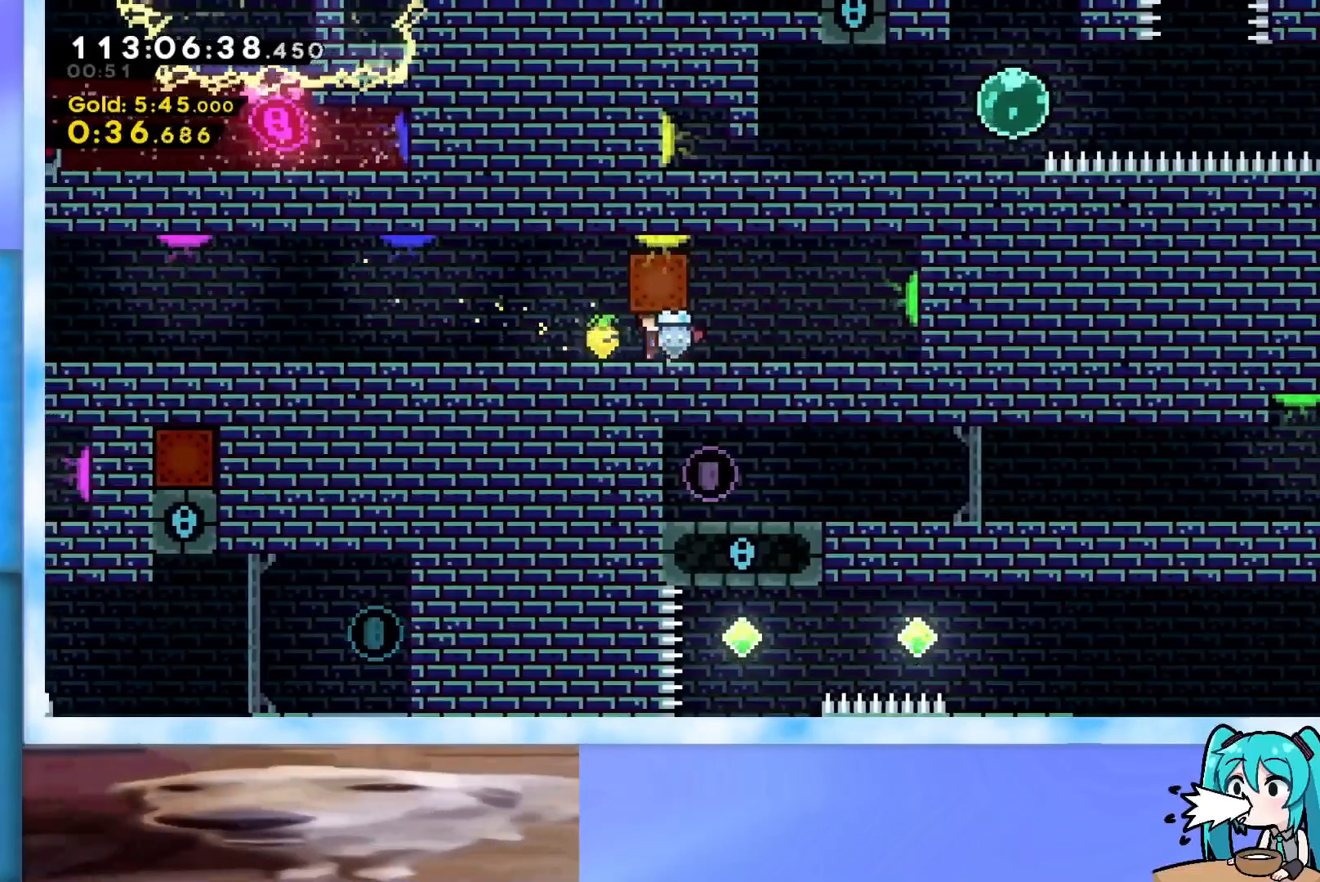
{"keys": ["right"], "events": [[100, "grab", "up"], [234, "down", "up"], [284, "jump", "down"], [467, "jump", "up"], [467, "right", "down"]]}
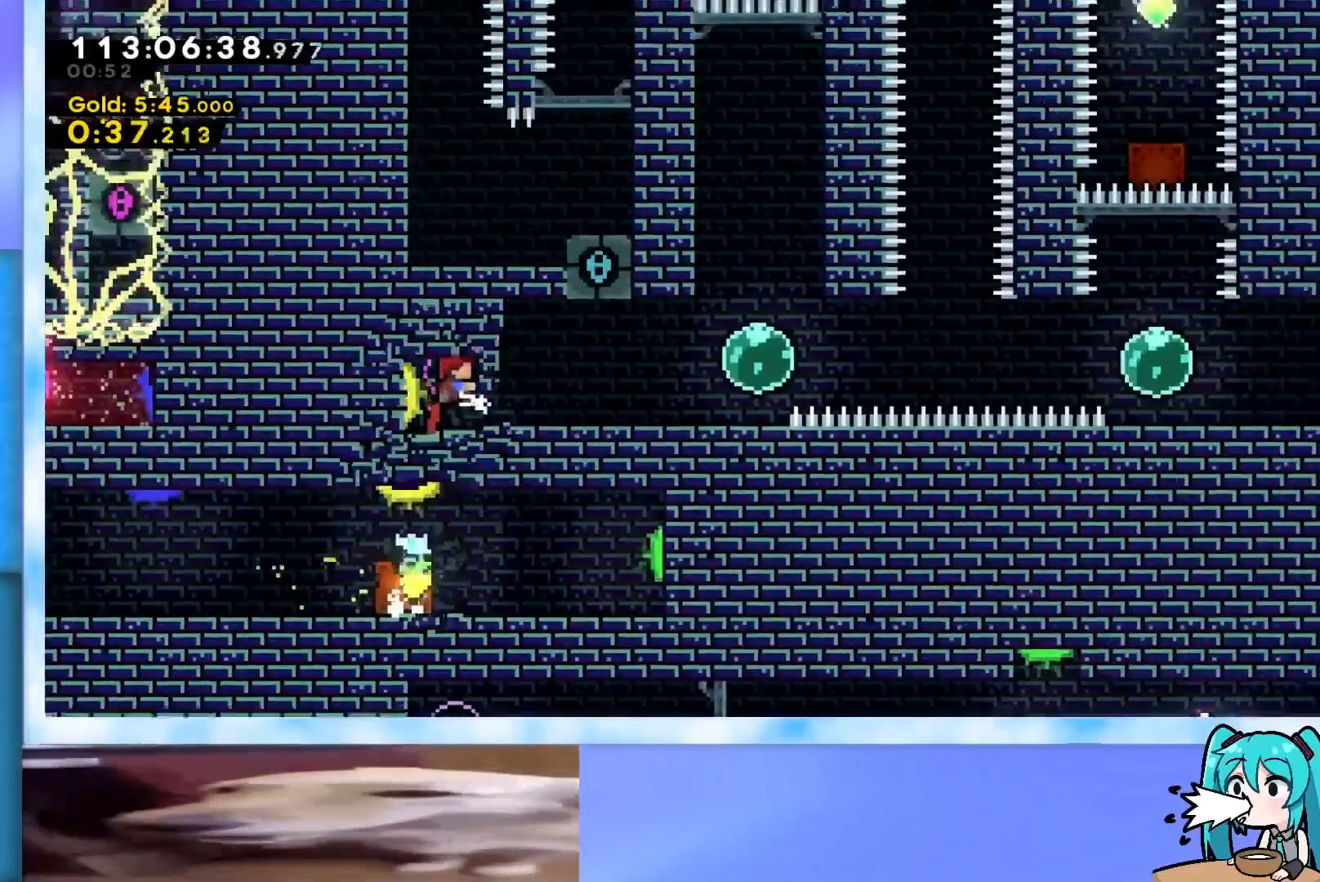
{"keys": [], "events": [[117, "demo", "down"], [251, "demo", "up"], [251, "right", "up"]]}
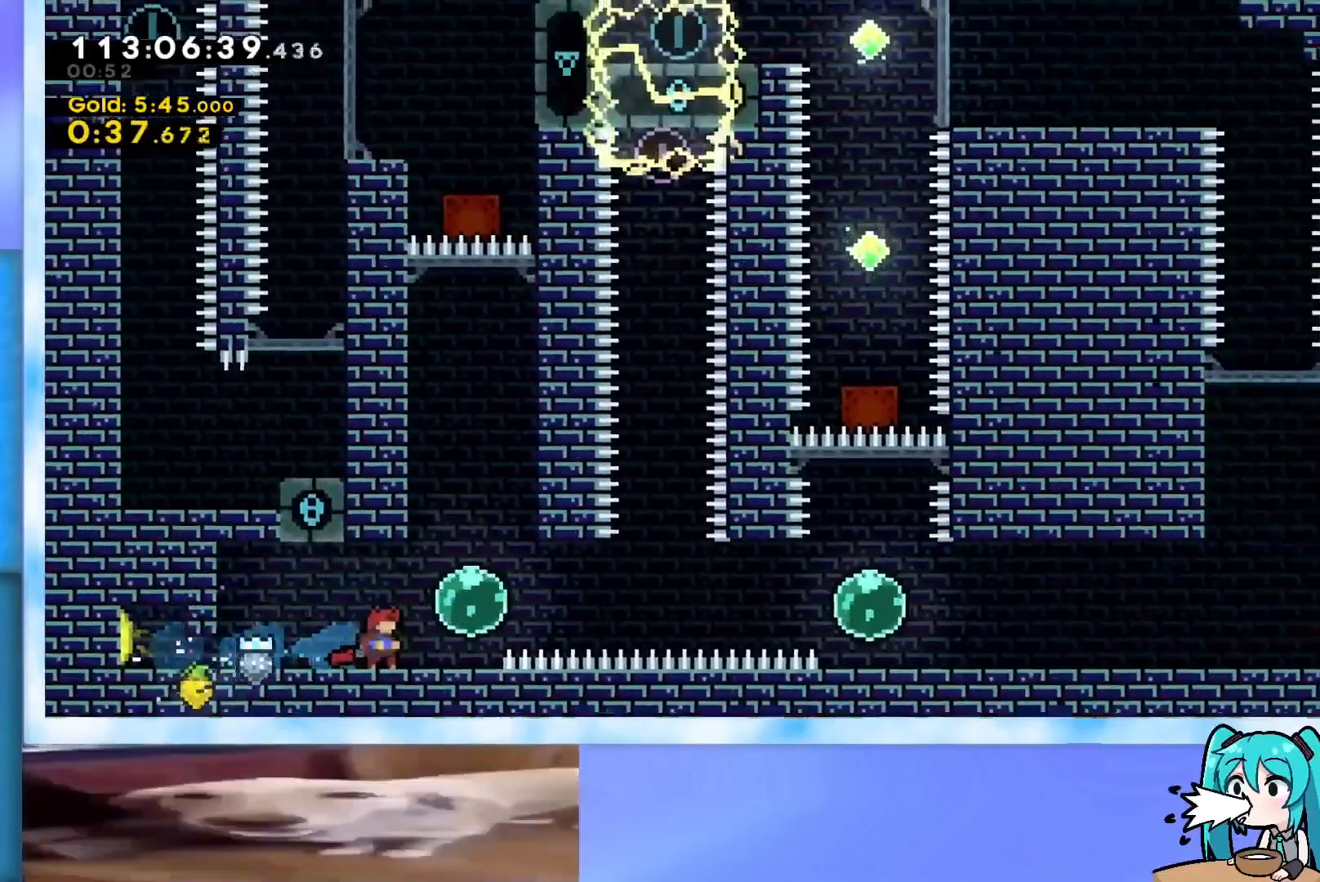
{"keys": ["dash", "right"], "events": [[133, "jump", "down"], [167, "right", "down"], [200, "jump", "up"], [250, "dash", "down"], [384, "dash", "up"], [484, "dash", "down"]]}
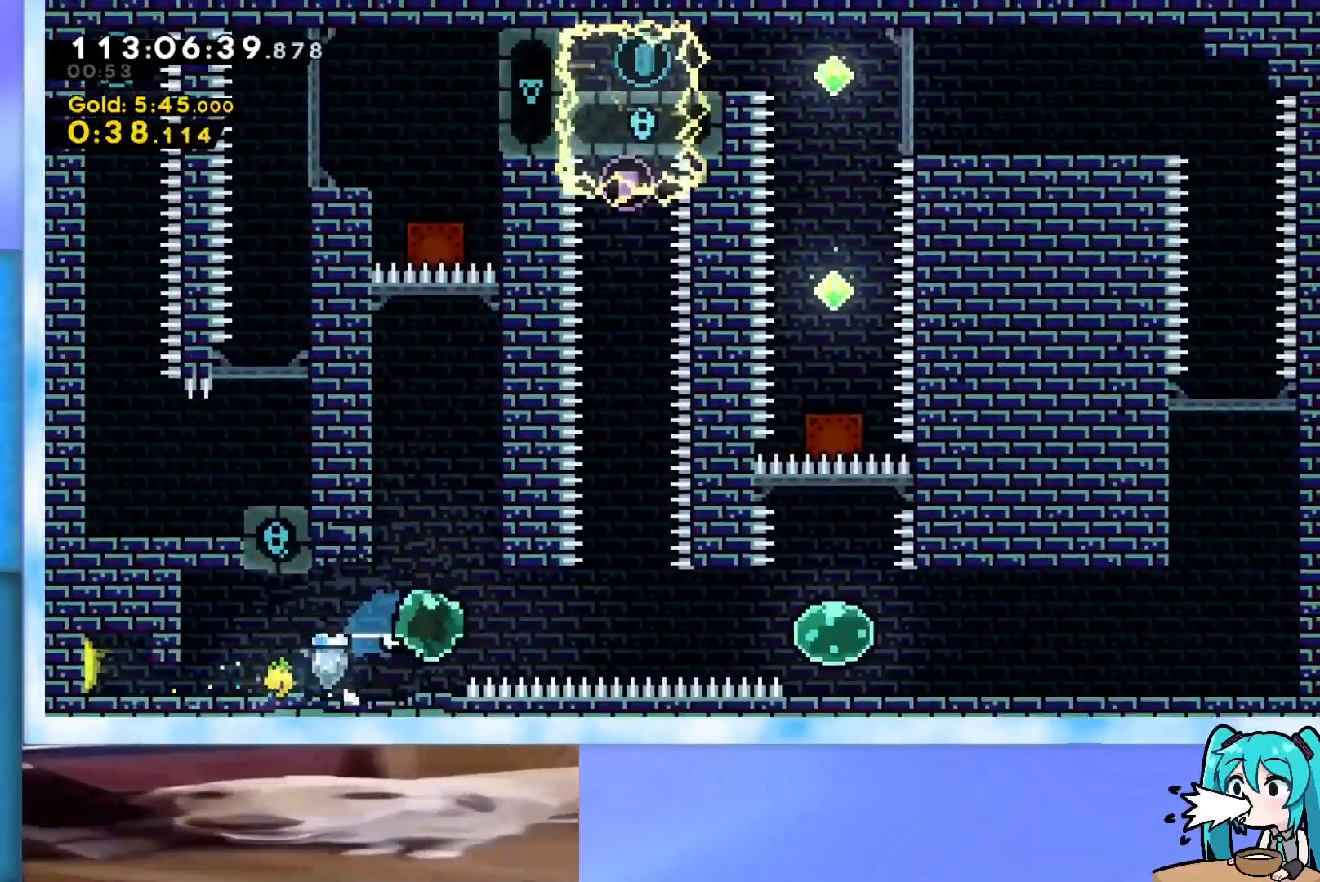
{"keys": ["dash", "right"], "events": [[217, "dash", "up"], [317, "dash", "down"]]}
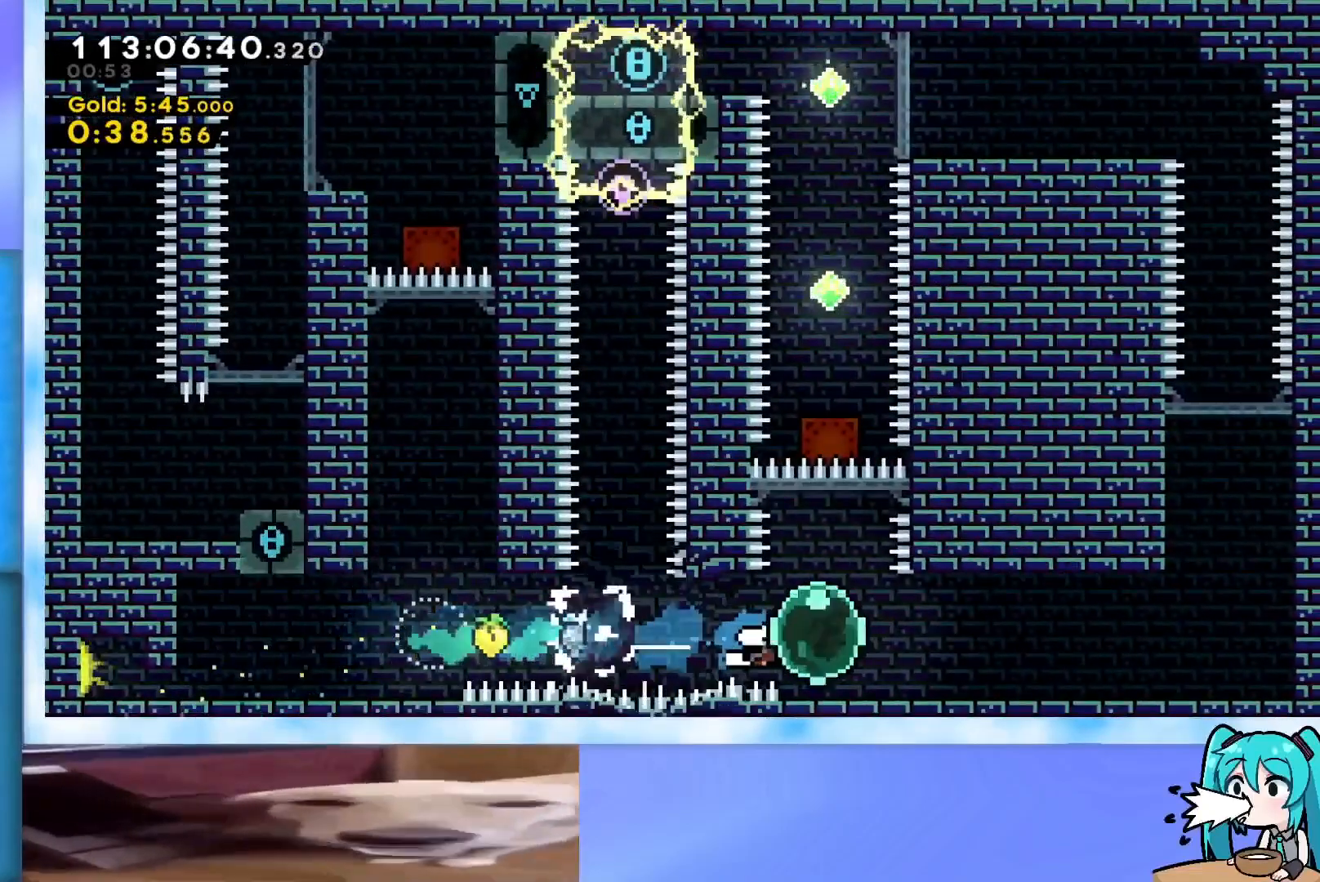
{"keys": ["grab", "up"], "events": [[17, "dash", "up"], [67, "dash", "down"], [67, "right", "up"], [67, "up", "down"], [150, "dash", "up"], [250, "grab", "down"]]}
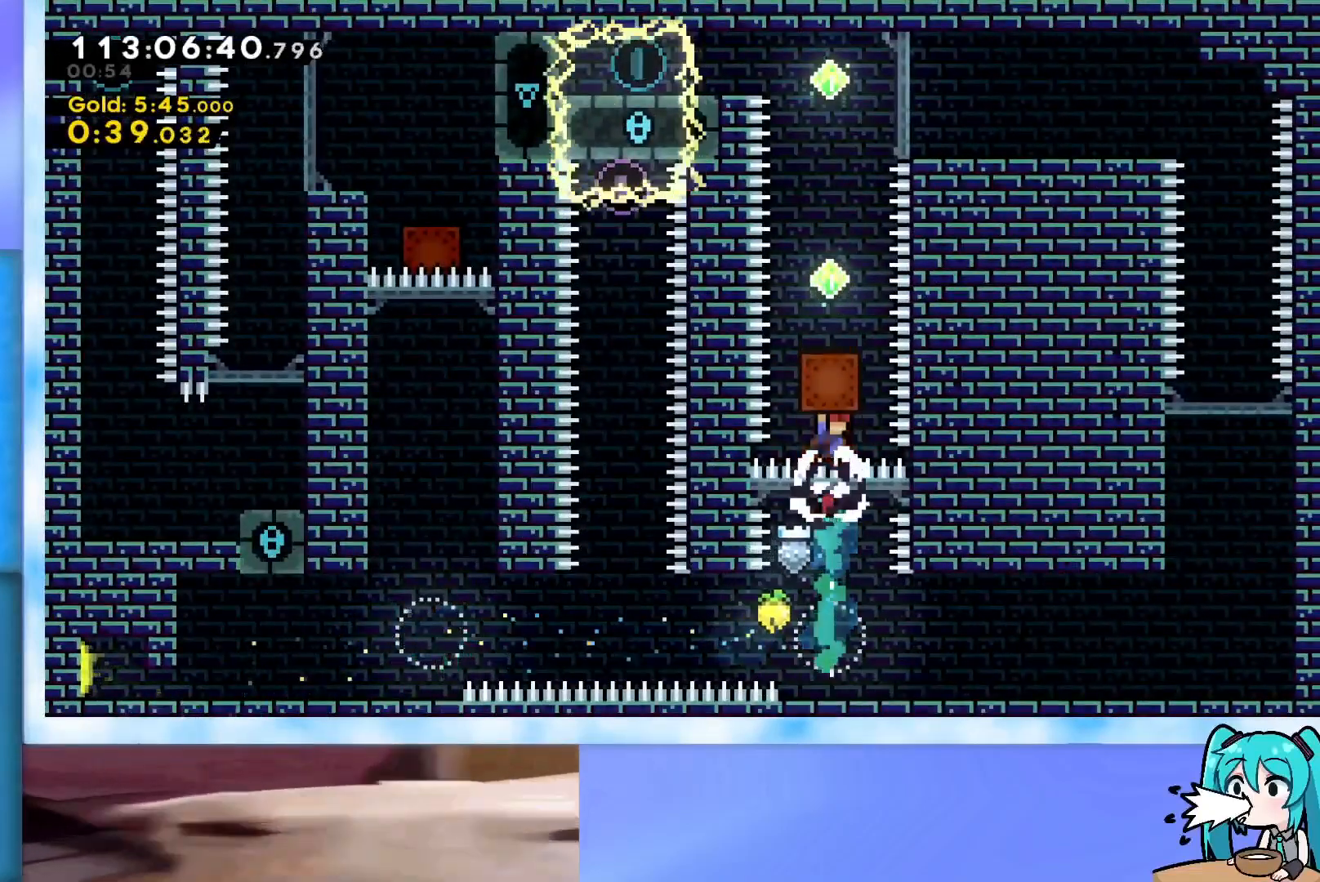
{"keys": ["grab", "up"], "events": [[33, "right", "down"], [133, "right", "up"], [217, "grab", "up"], [317, "dash", "down"], [400, "dash", "up"], [450, "grab", "down"]]}
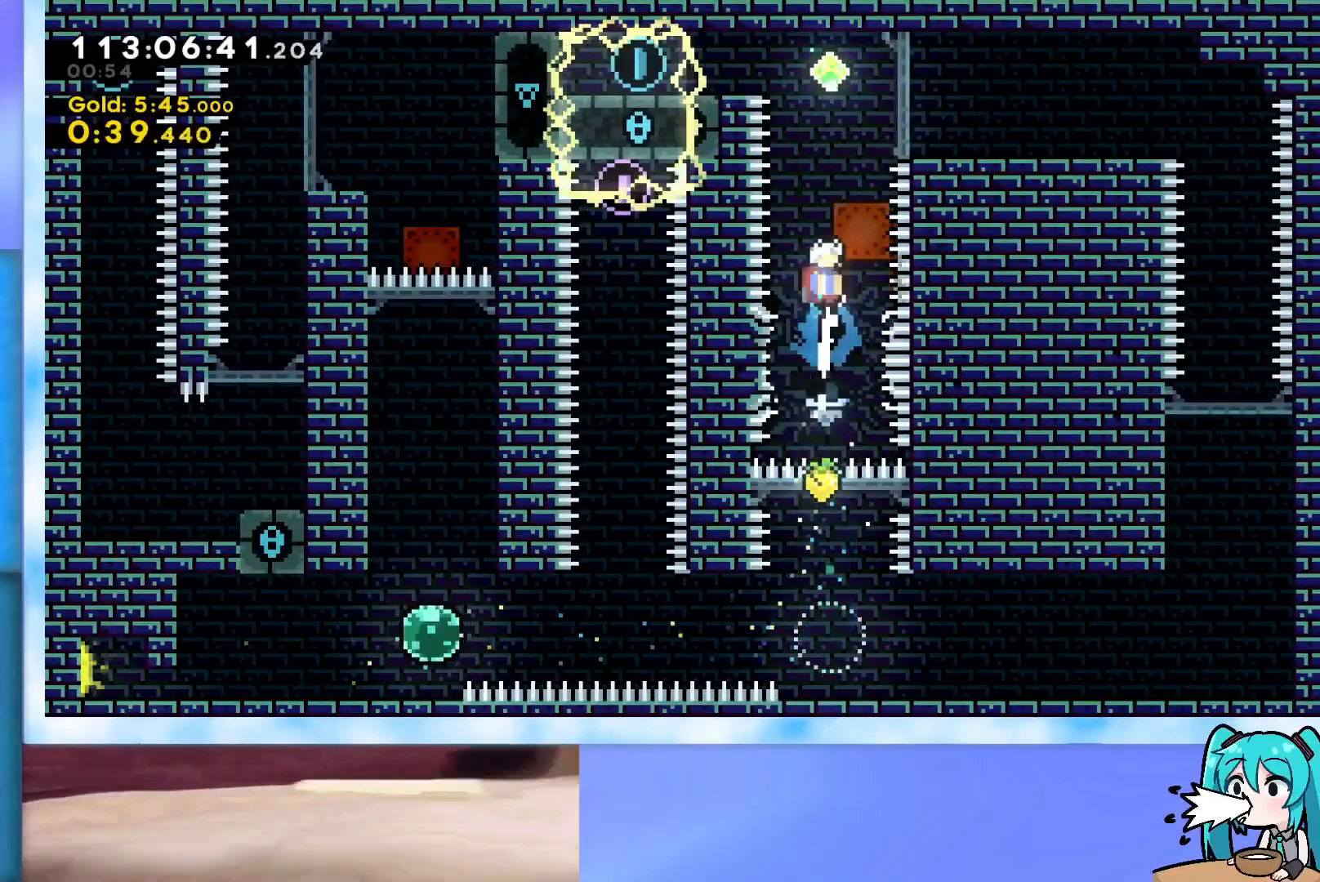
{"keys": [], "events": [[234, "up", "up"], [384, "left", "down"], [417, "left", "up"], [467, "grab", "up"]]}
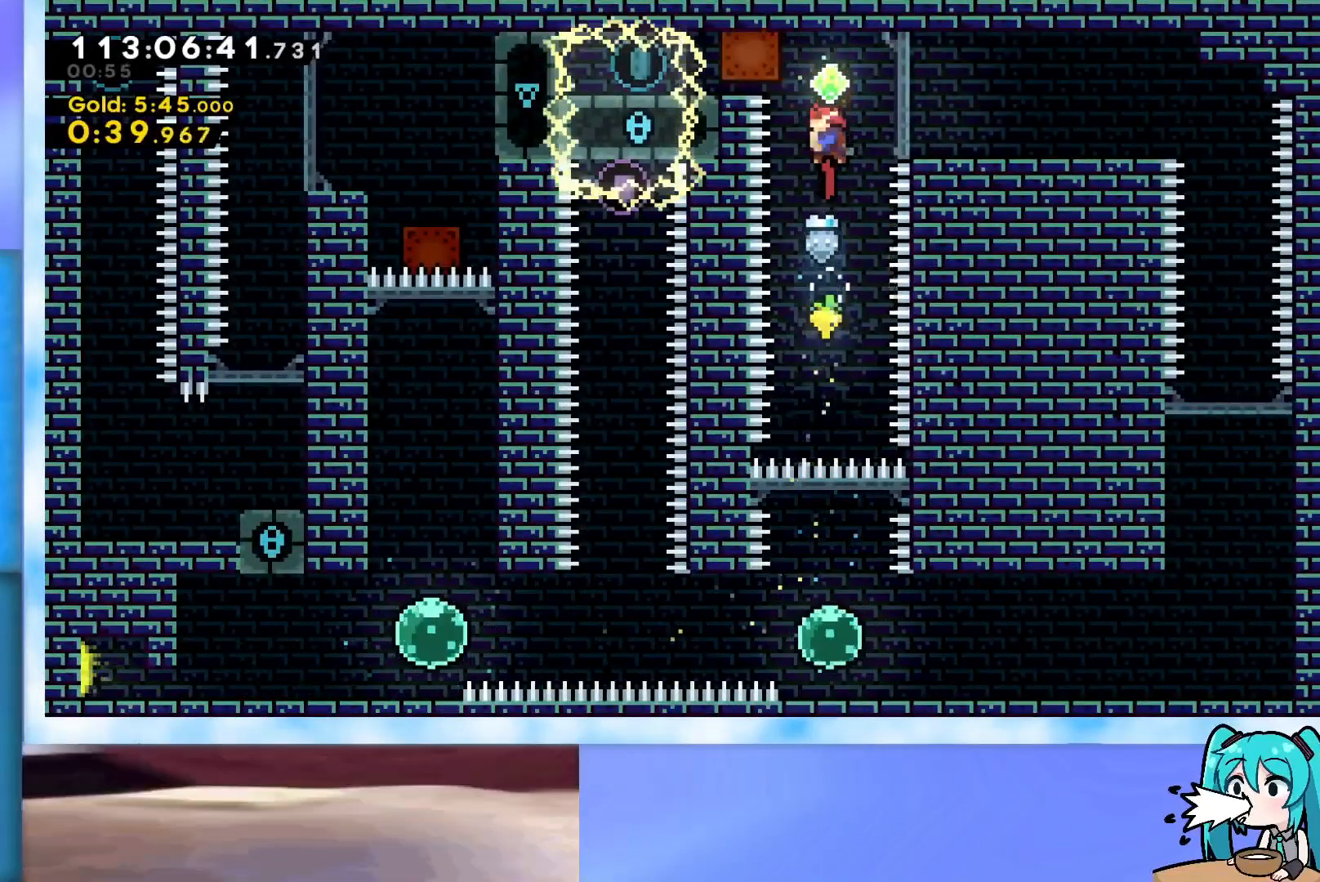
{"keys": [], "events": [[16, "right", "down"], [16, "up", "down"], [66, "dash", "down"], [200, "dash", "up"], [383, "right", "up"], [383, "up", "up"]]}
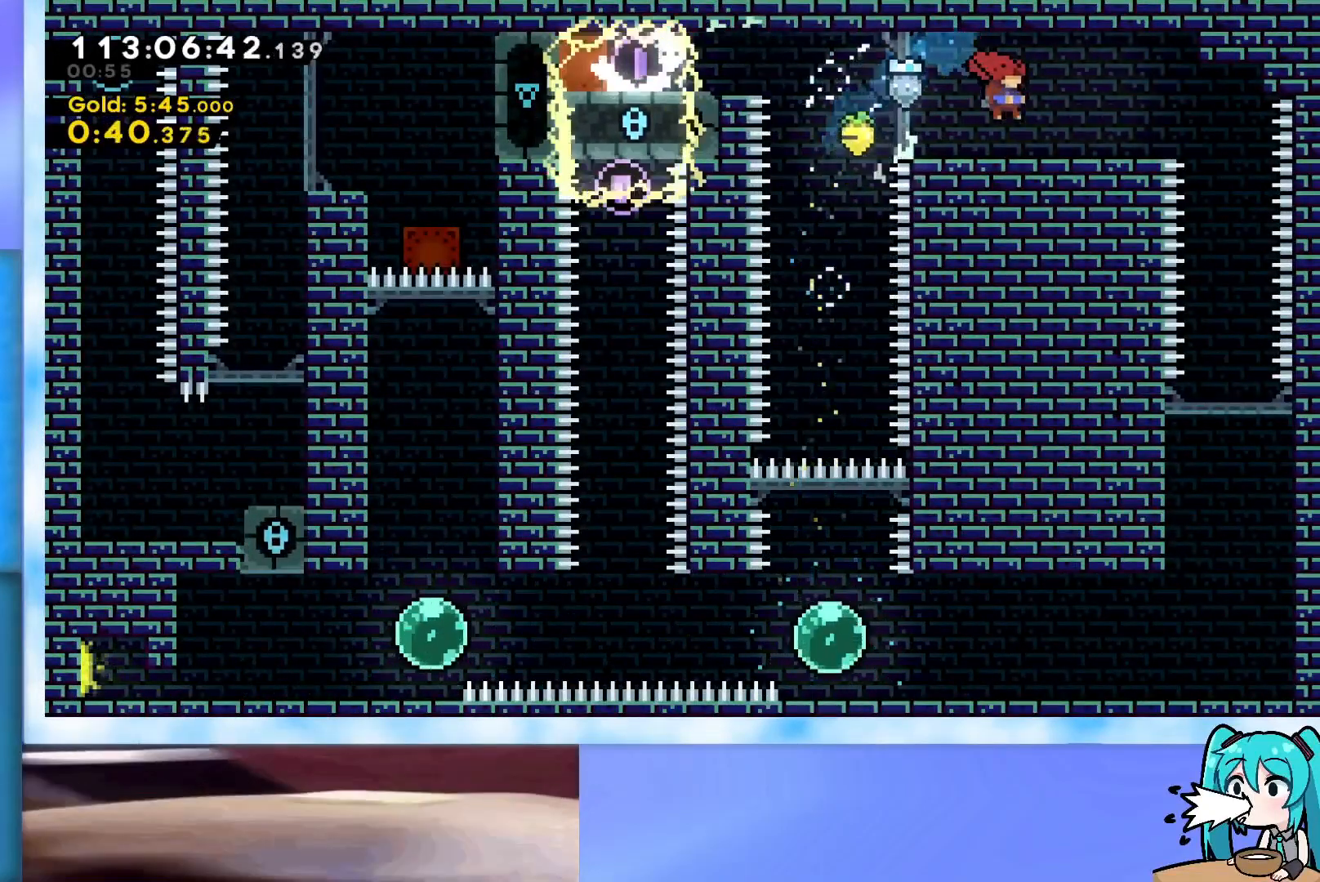
{"keys": ["dash", "down"], "events": [[34, "right", "down"], [134, "dash", "down"], [367, "dash", "up"], [367, "down", "down"], [367, "right", "up"], [451, "dash", "down"]]}
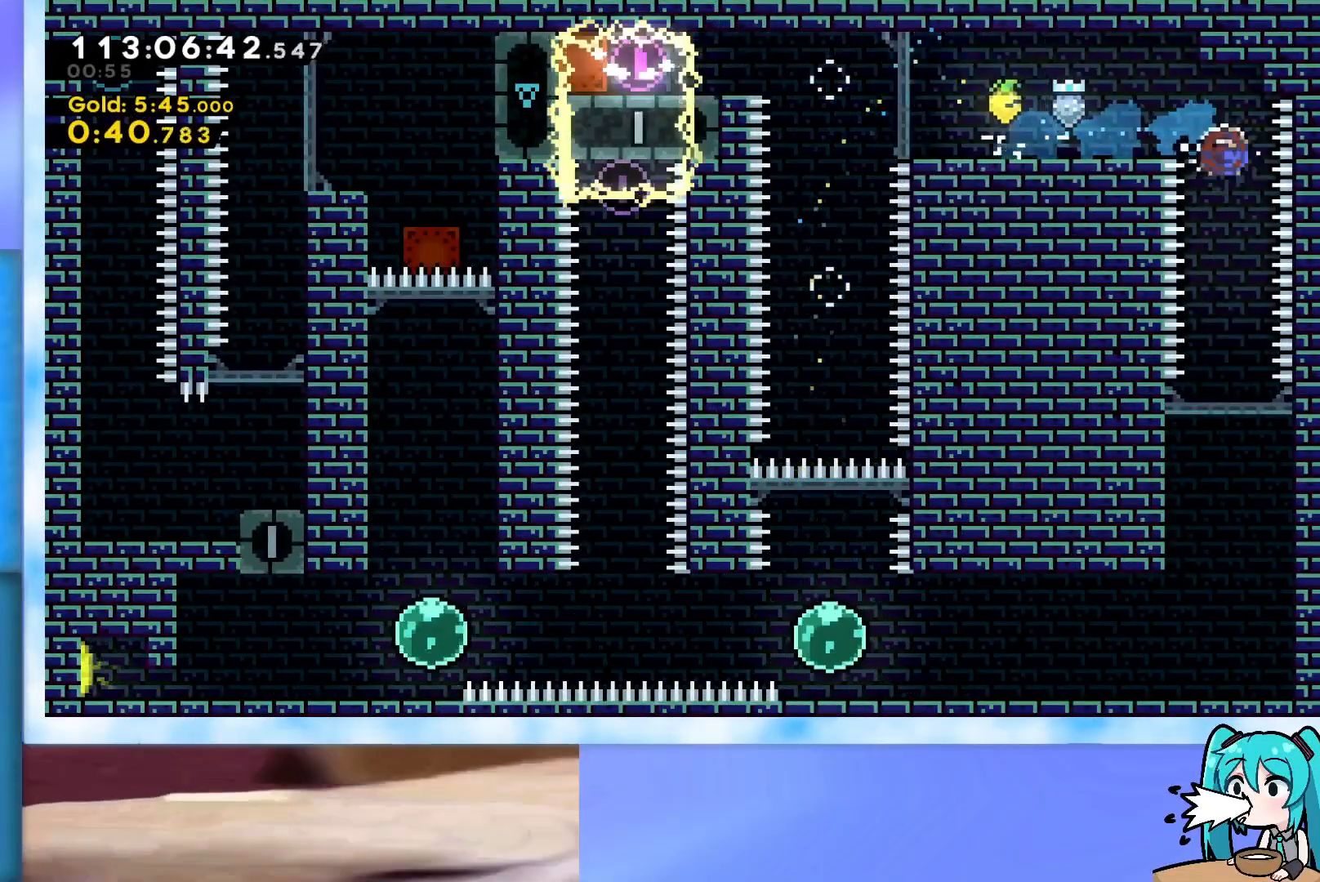
{"keys": ["down"], "events": [[100, "dash", "up"]]}
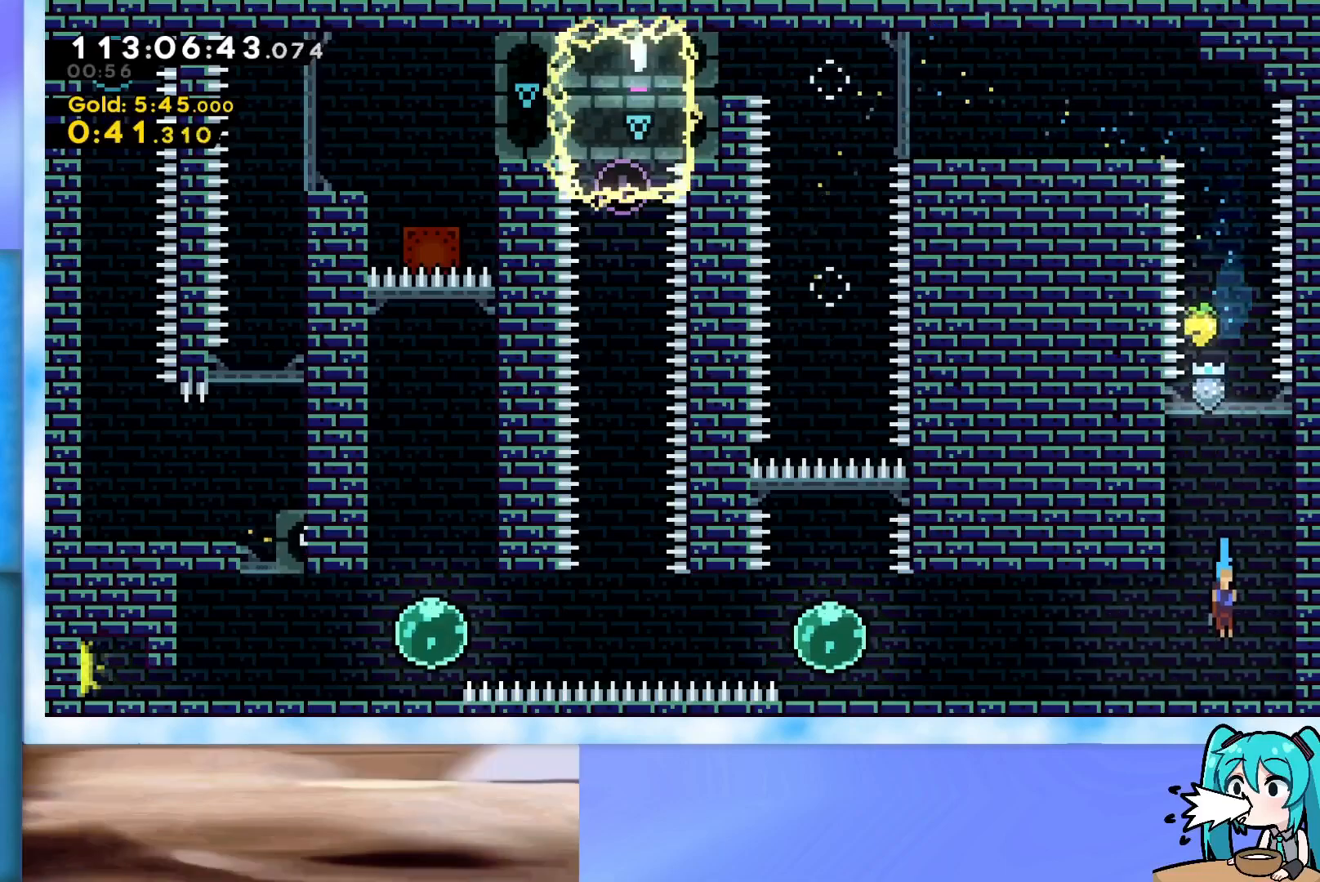
{"keys": ["dash", "jump", "left"], "events": [[17, "left", "down"], [150, "dash", "down"], [200, "jump", "down"], [351, "down", "up"]]}
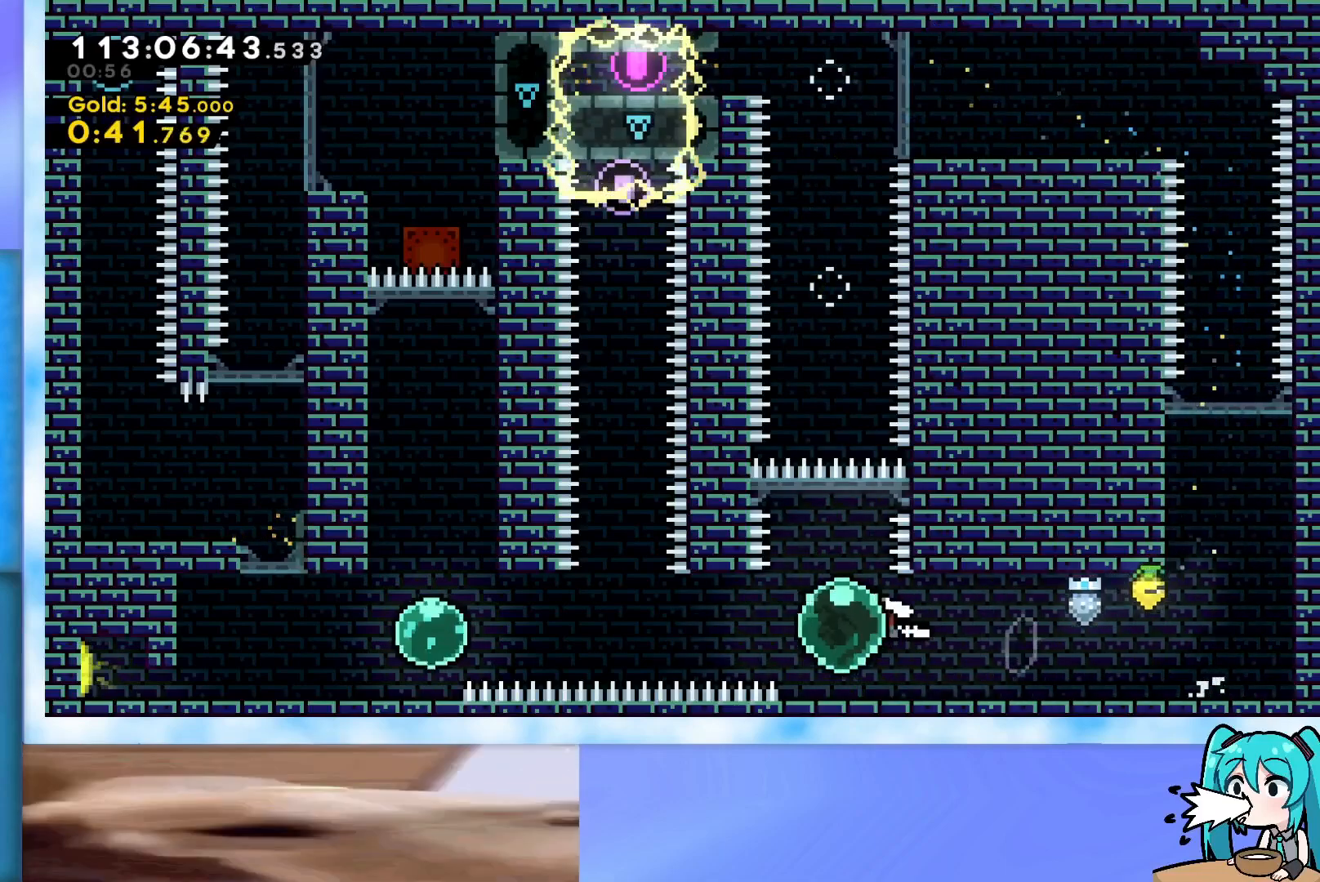
{"keys": ["demo", "left"], "events": [[33, "dash", "up"], [83, "jump", "up"], [133, "dash", "down"], [367, "dash", "up"], [400, "demo", "down"]]}
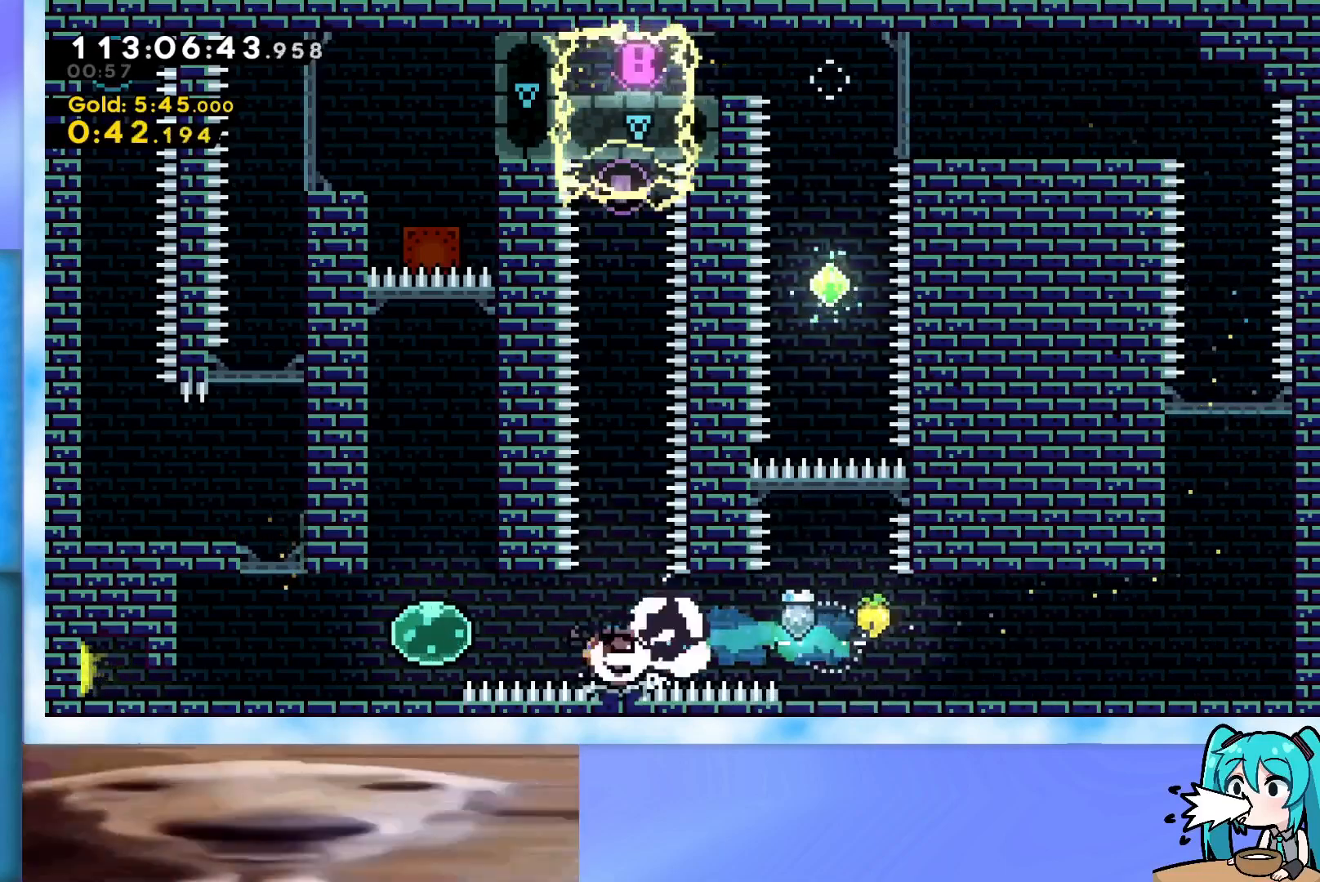
{"keys": ["up"], "events": [[150, "demo", "up"], [184, "up", "down"], [234, "dash", "down"], [417, "dash", "up"], [467, "left", "up"]]}
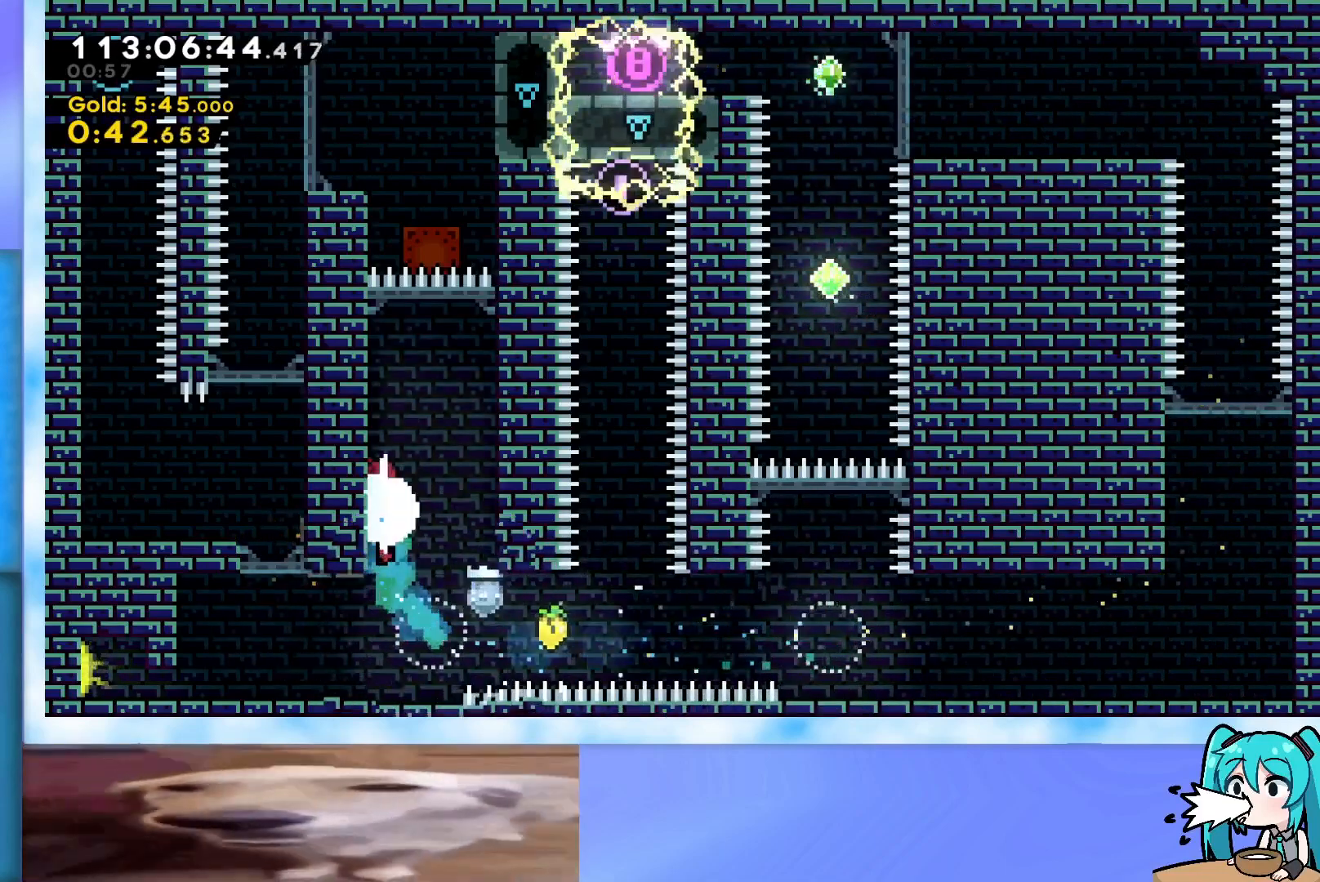
{"keys": ["jump", "left", "up"], "events": [[66, "dash", "down"], [200, "dash", "up"], [300, "jump", "down"], [400, "left", "down"]]}
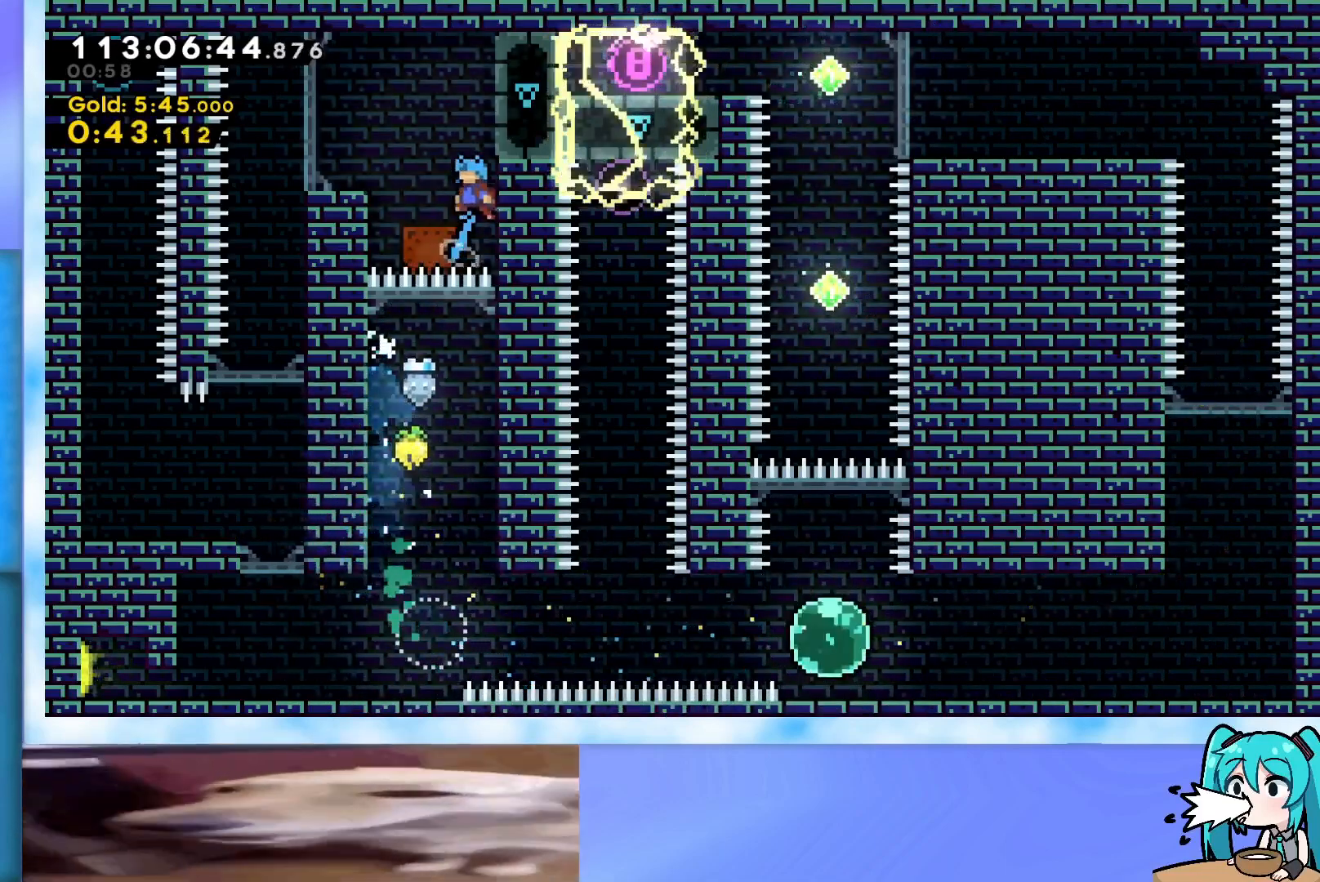
{"keys": ["jump", "left"], "events": [[501, "up", "up"]]}
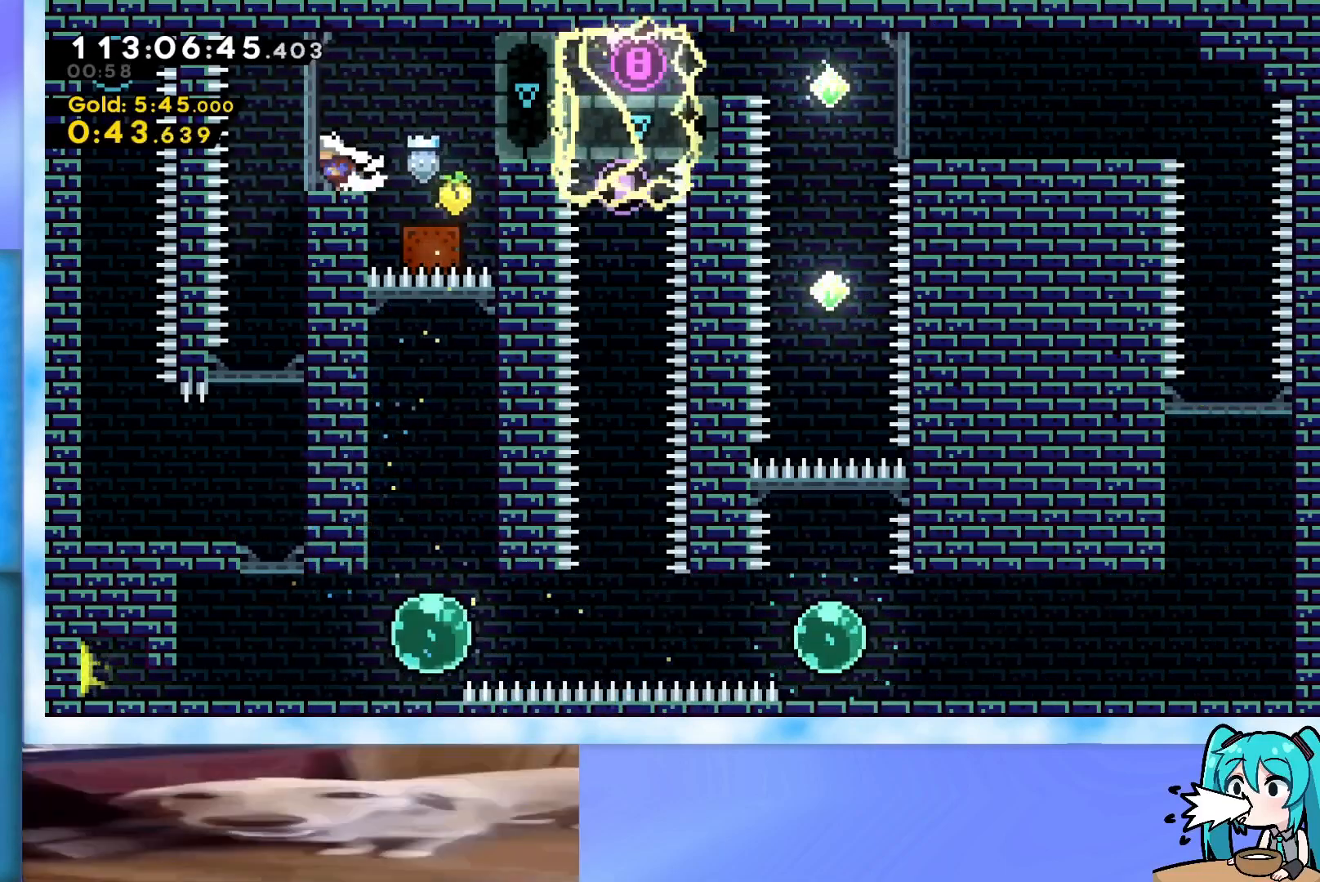
{"keys": ["down", "left"], "events": [[50, "jump", "up"], [133, "down", "down"], [133, "left", "up"], [417, "left", "down"]]}
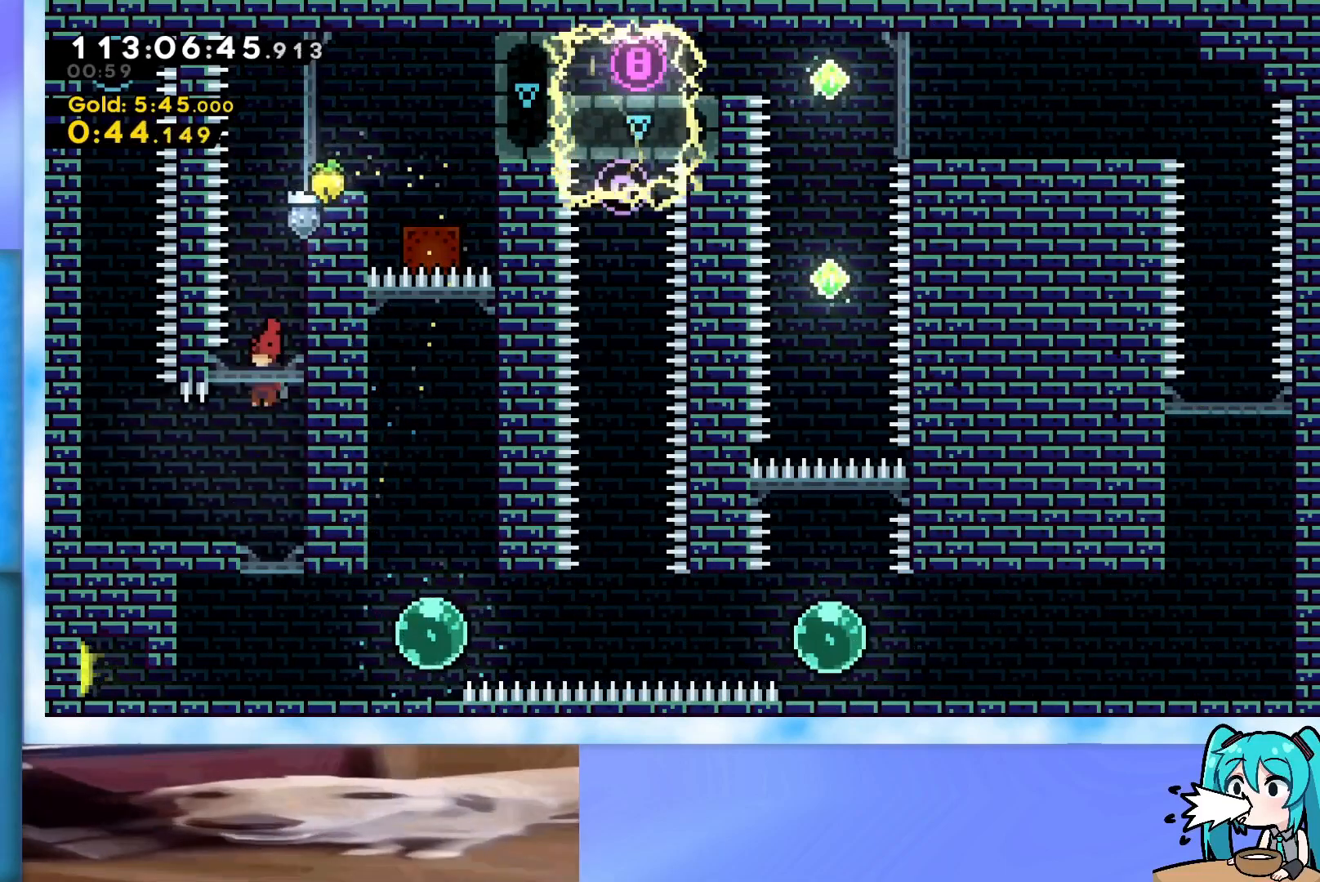
{"keys": ["dash", "up"], "events": [[150, "down", "up"], [200, "jump", "down"], [401, "up", "down"], [434, "jump", "up"], [434, "left", "up"], [484, "dash", "down"]]}
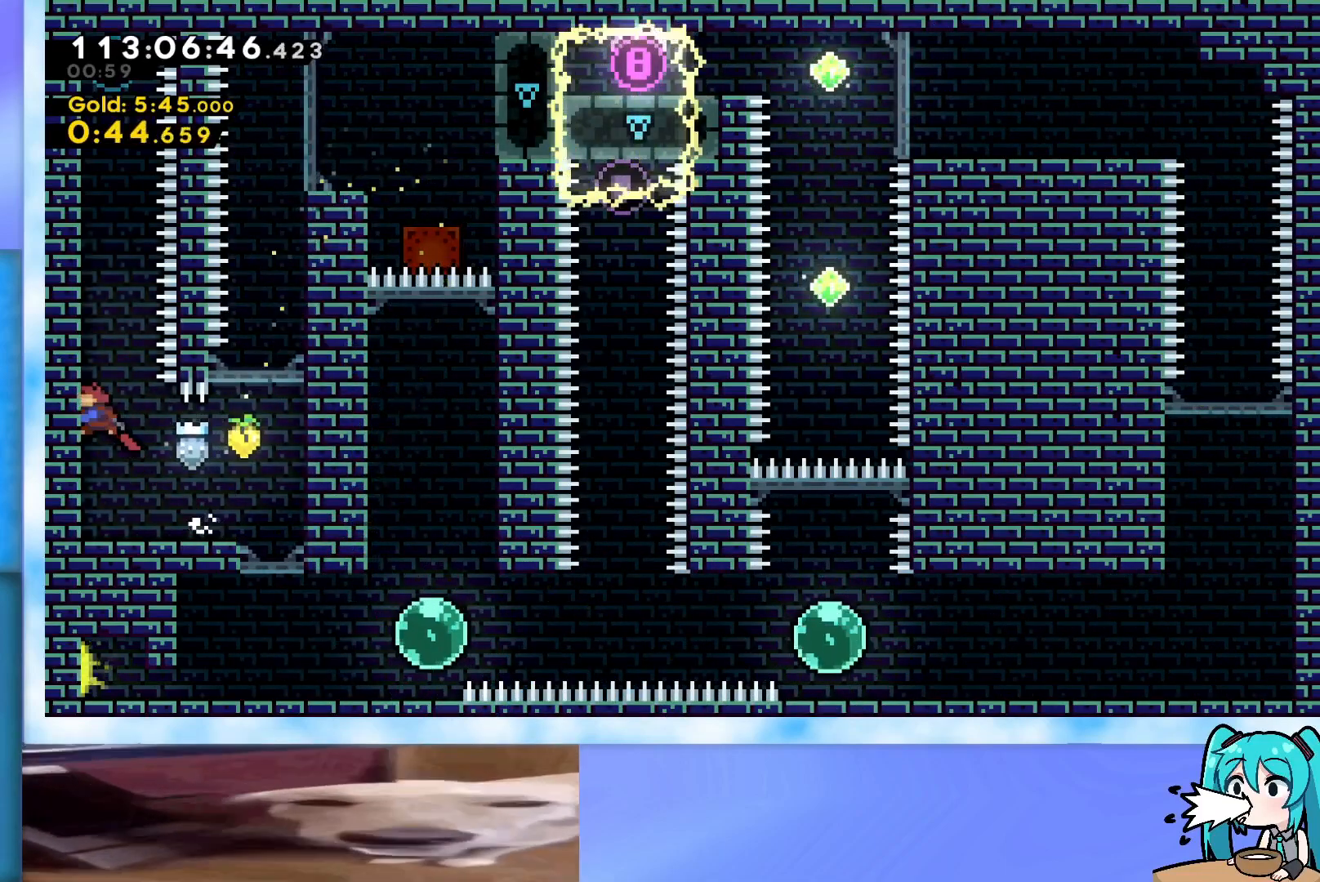
{"keys": ["grab", "j2", "jump", "left", "up"], "events": [[83, "dash", "up"], [133, "grab", "down"], [217, "left", "down"], [317, "jump", "down"], [450, "j2", "down"]]}
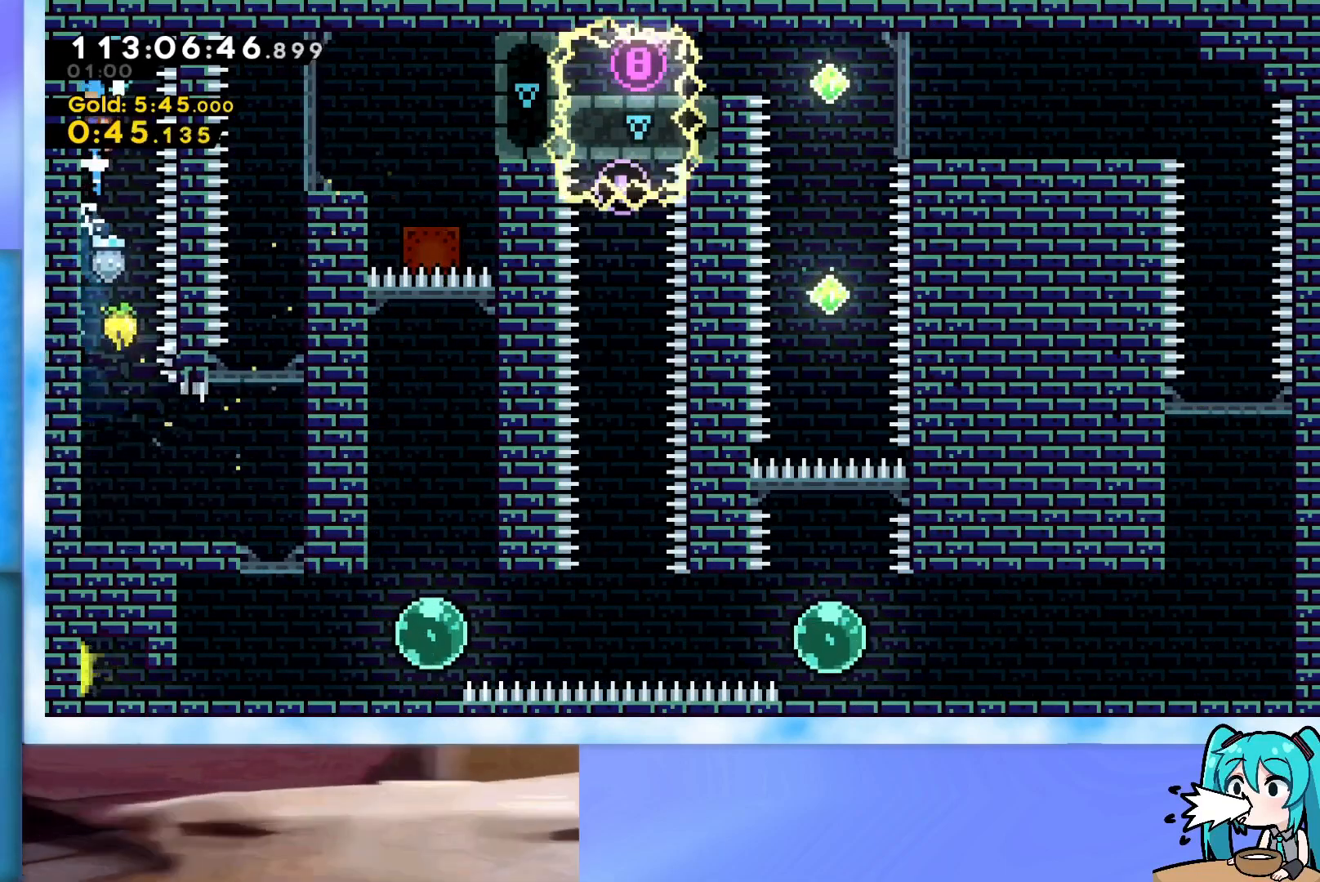
{"keys": ["down"], "events": [[100, "grab", "up"], [100, "j2", "up"], [100, "jump", "up"], [100, "up", "up"], [150, "down", "down"], [150, "left", "up"]]}
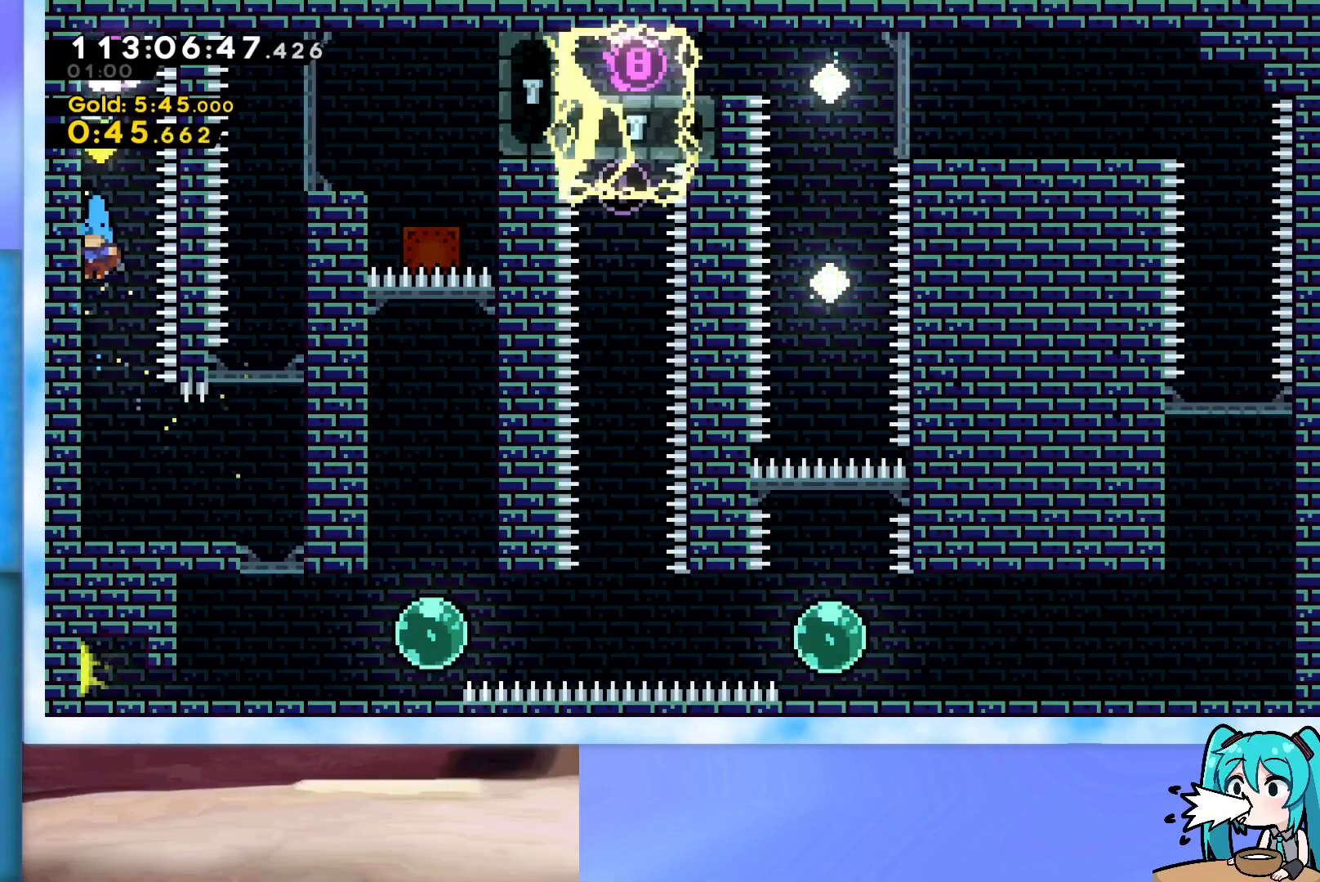
{"keys": ["right"], "events": [[350, "dash", "down"], [350, "right", "down"], [400, "jump", "down"], [434, "dash", "up"], [484, "down", "up"], [484, "jump", "up"]]}
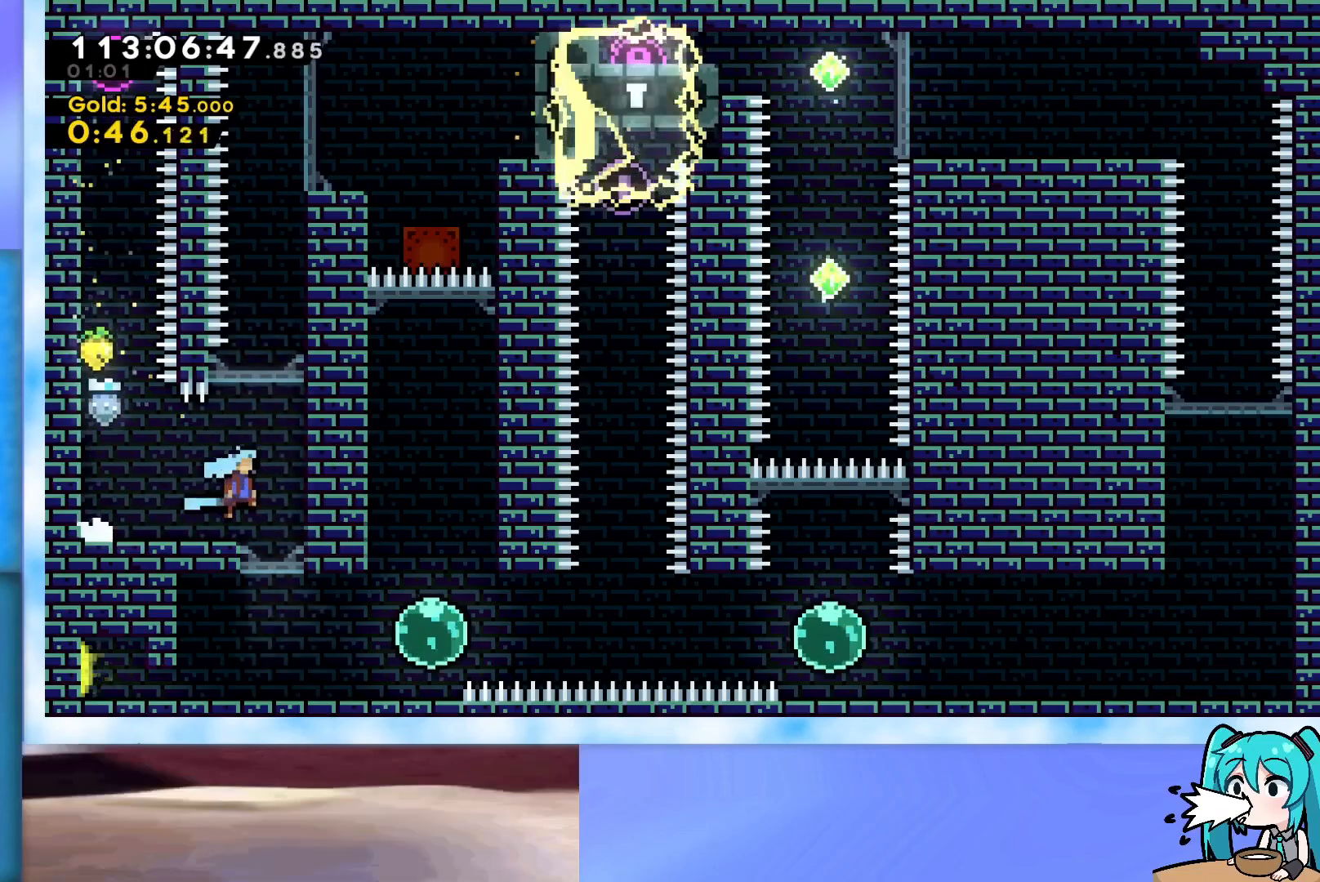
{"keys": ["right"], "events": [[84, "right", "up"], [451, "jump", "down"], [501, "jump", "up"], [501, "right", "down"]]}
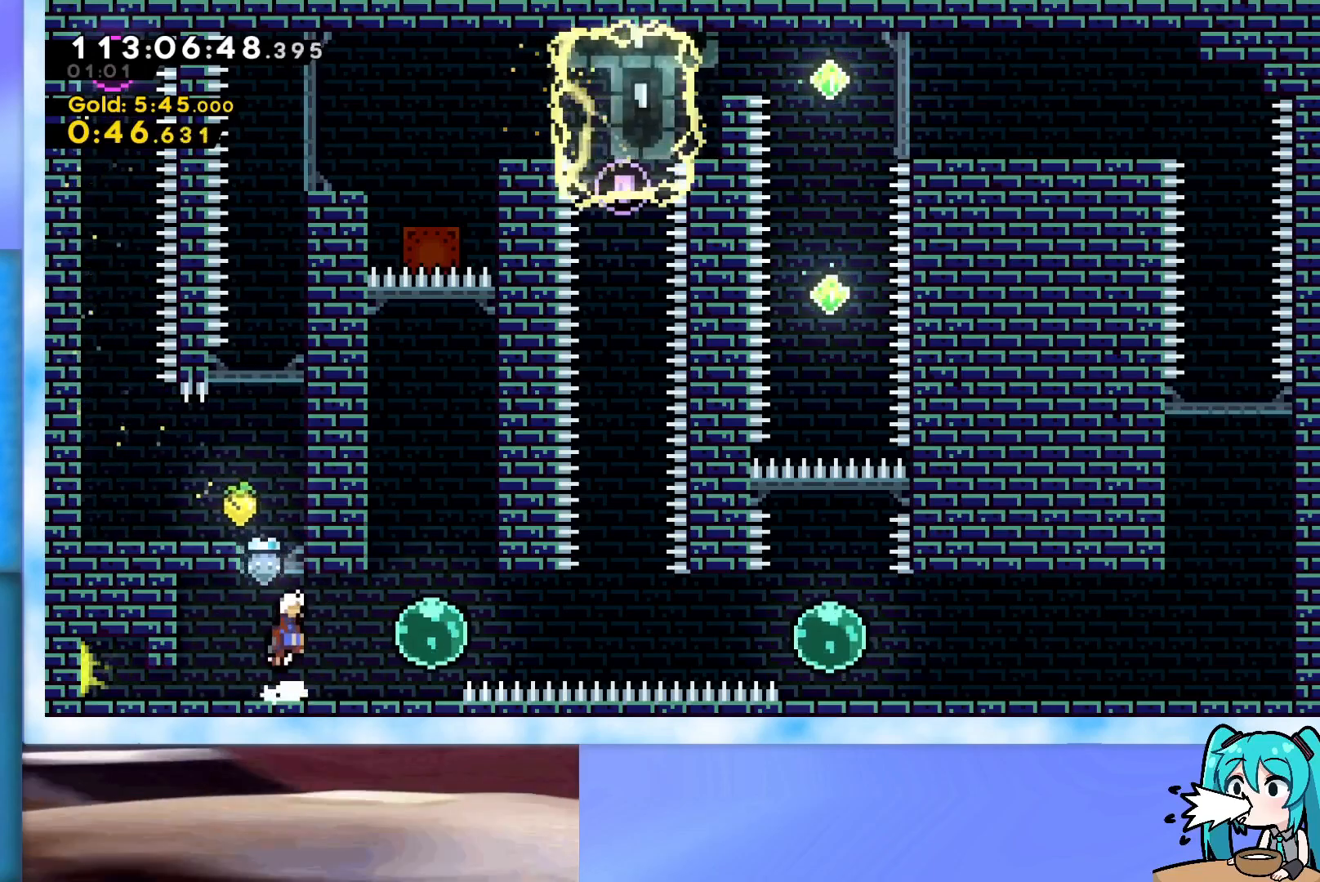
{"keys": ["dash", "up"], "events": [[50, "dash", "down"], [283, "dash", "up"], [283, "right", "up"], [283, "up", "down"], [333, "dash", "down"]]}
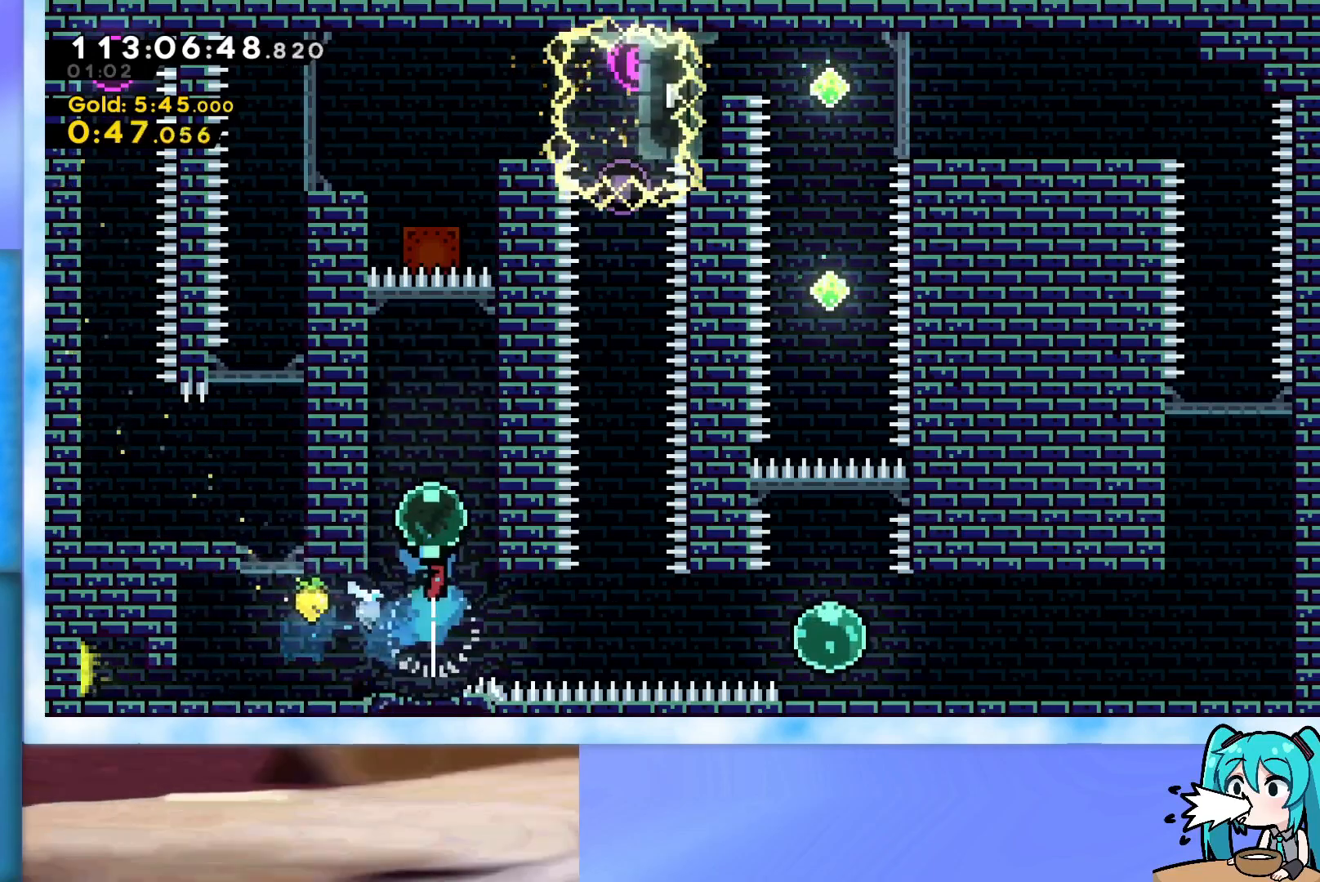
{"keys": ["grab", "up"], "events": [[67, "dash", "up"], [150, "dash", "down"], [200, "dash", "up"], [301, "grab", "down"]]}
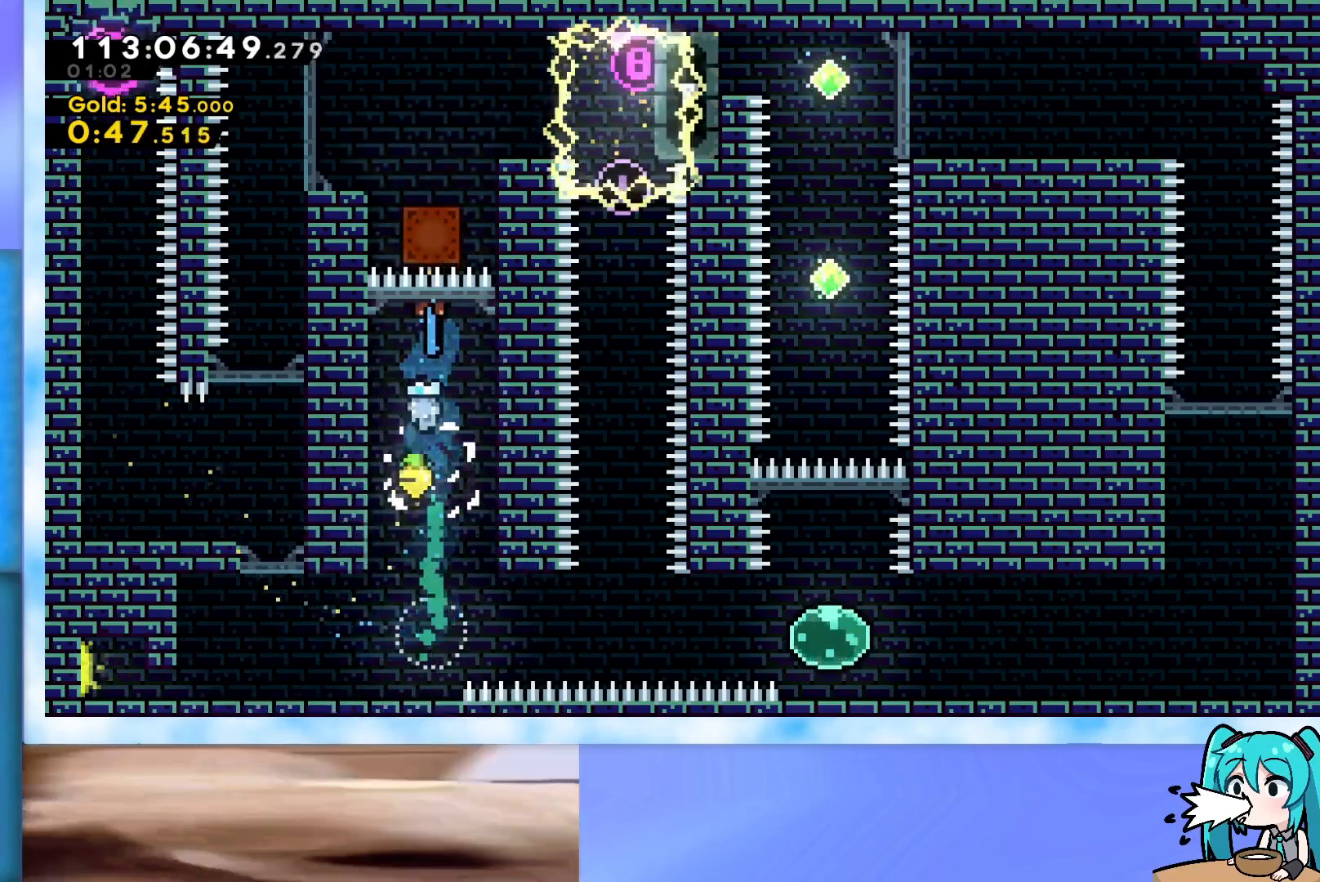
{"keys": ["grab", "left"], "events": [[217, "up", "up"], [317, "grab", "up"], [367, "left", "down"], [450, "grab", "down"]]}
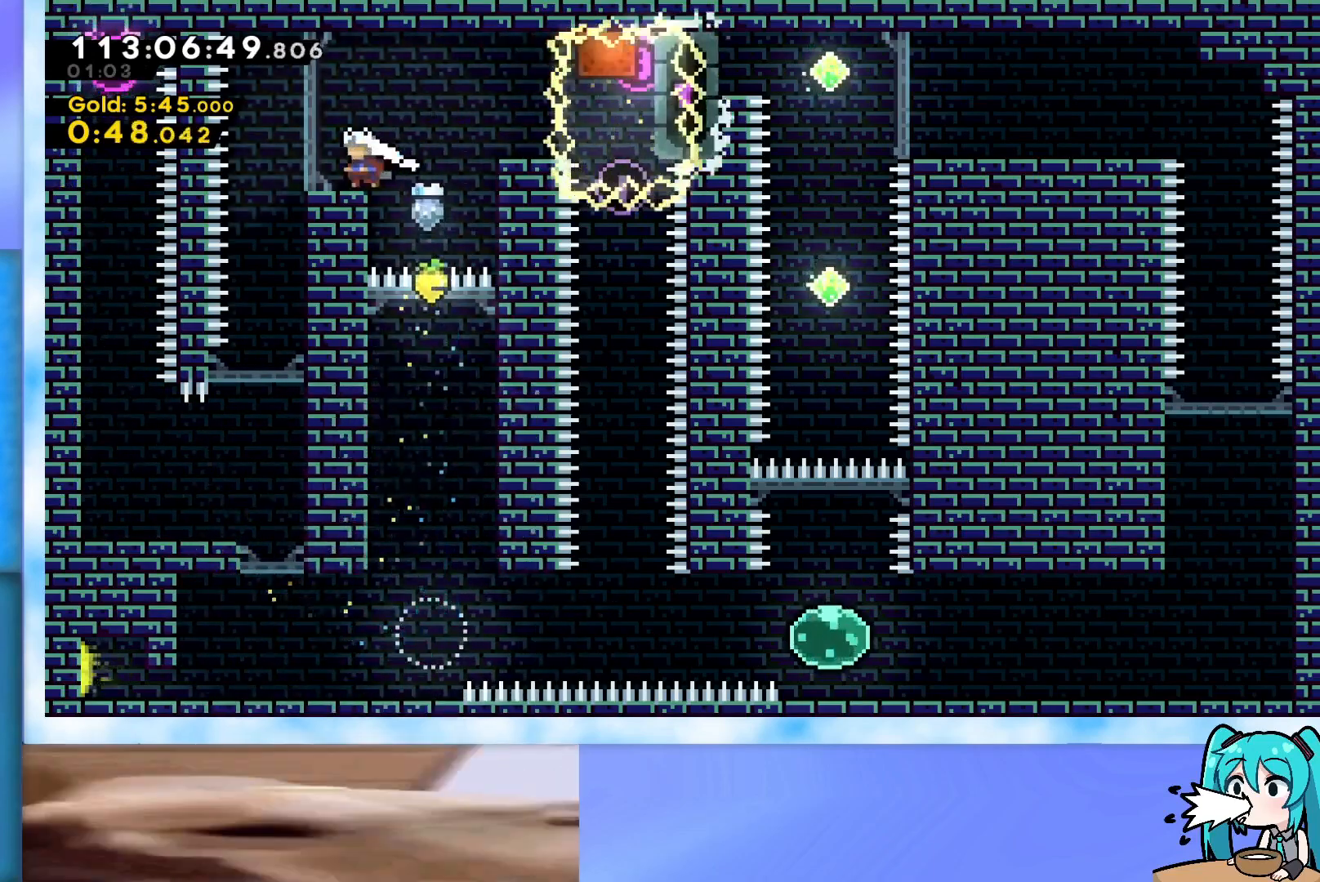
{"keys": ["down", "left"], "events": [[50, "jump", "down"], [67, "left", "up"], [150, "grab", "up"], [150, "jump", "up"], [467, "down", "down"], [467, "left", "down"]]}
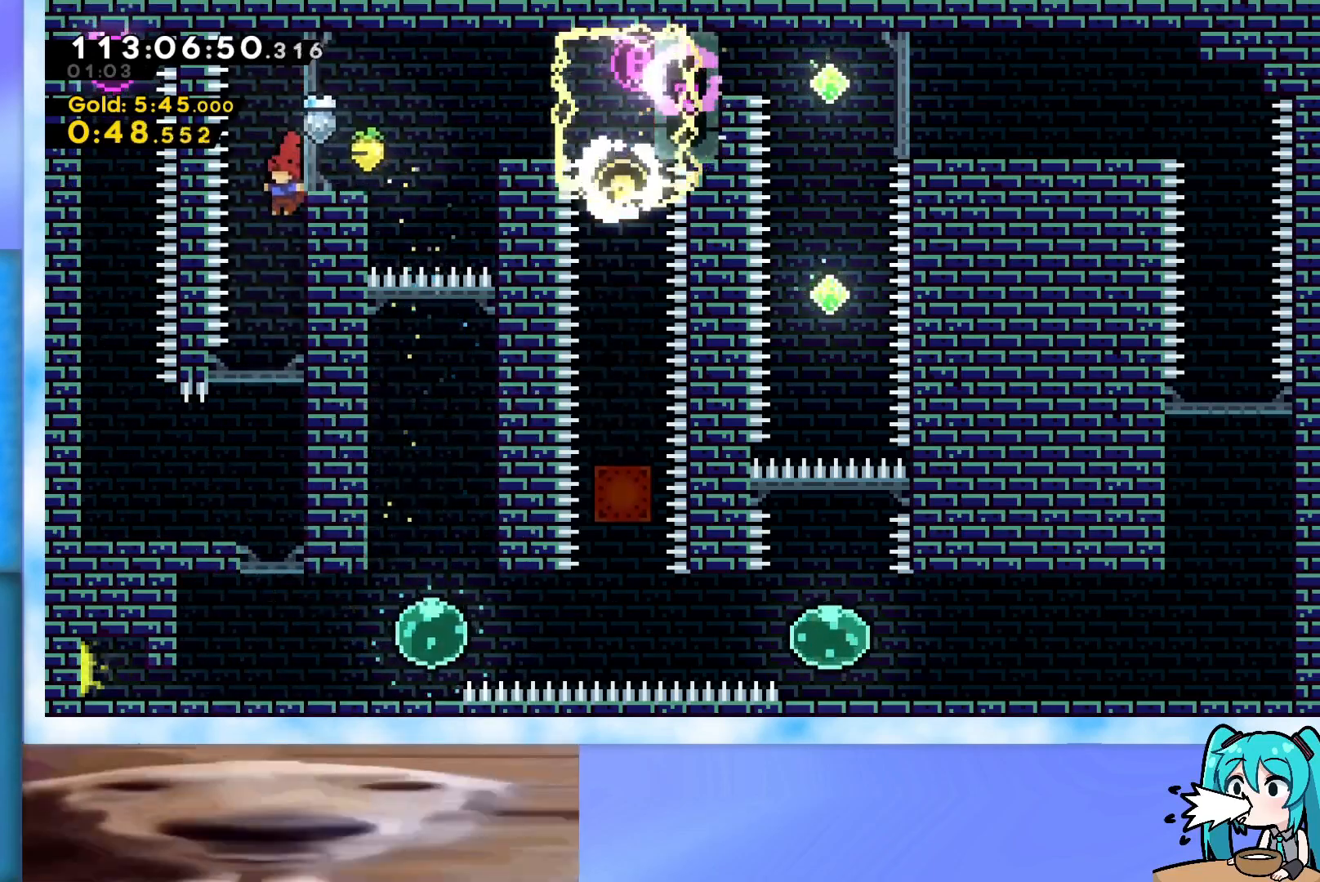
{"keys": ["down", "left"], "events": [[66, "left", "up"], [434, "left", "down"]]}